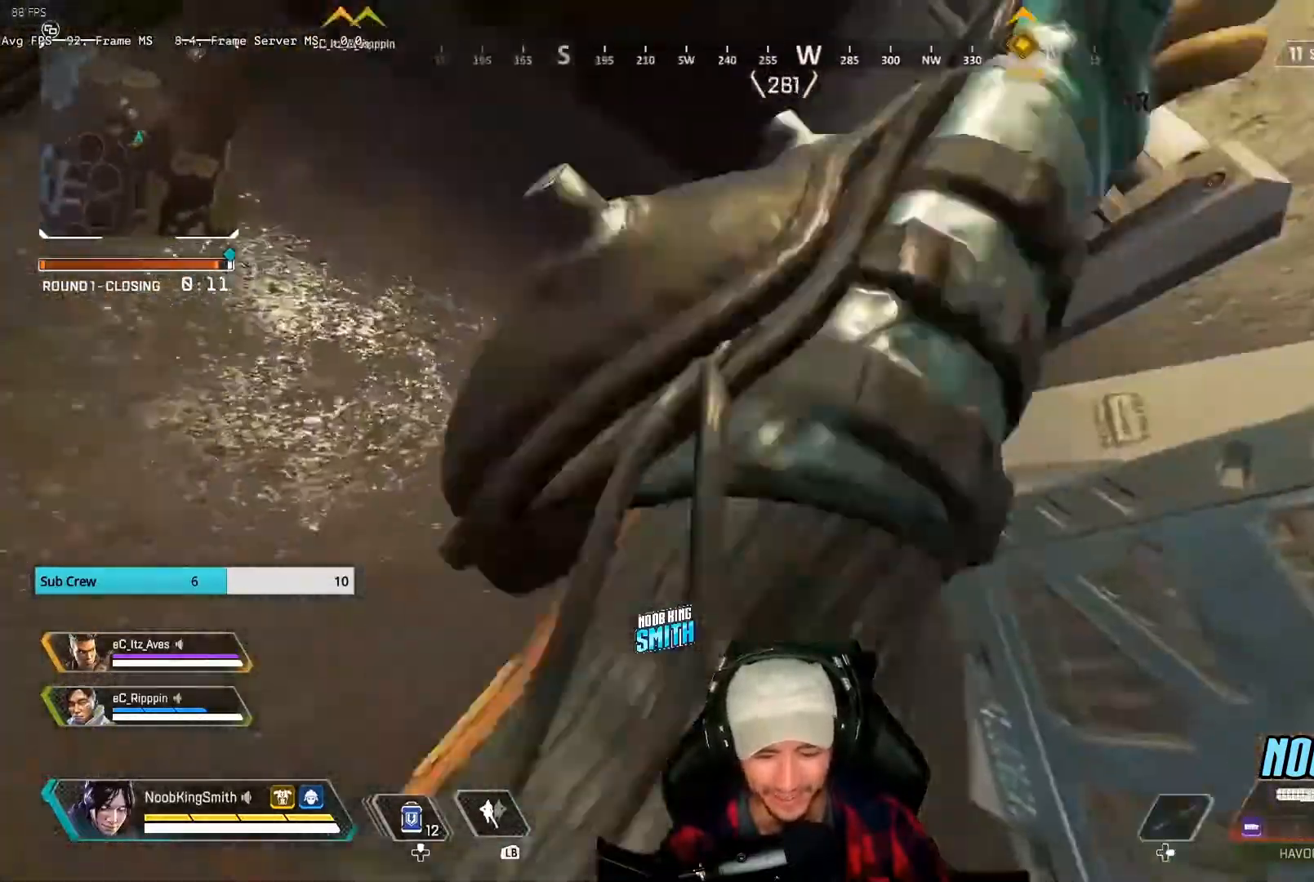
Gameplay with a controller (Xbox layout); each line is a JSON object with the inputs held at the frame after it. "events" lists button and stick changes between this image and that frame as [ms after this image, input, new state], when the widget could be followed in between.
{"buttons": [], "left_stick": "center", "right_stick": "center"}
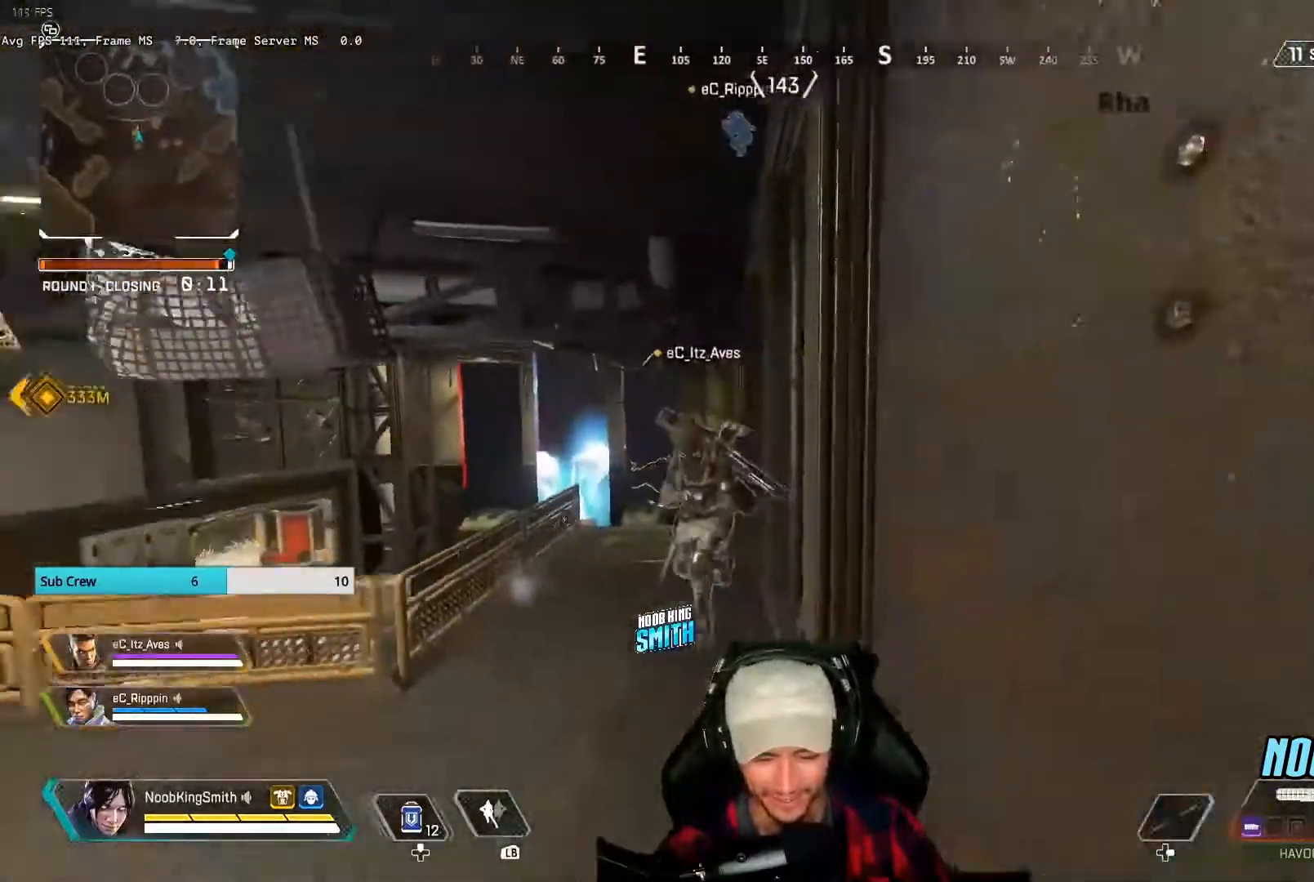
{"buttons": ["R2"], "left_stick": "up", "right_stick": "center", "events": [[100, "R2", "down"], [233, "left_stick", "down-left"], [267, "R2", "up"], [300, "R2", "down"], [500, "left_stick", "up"]]}
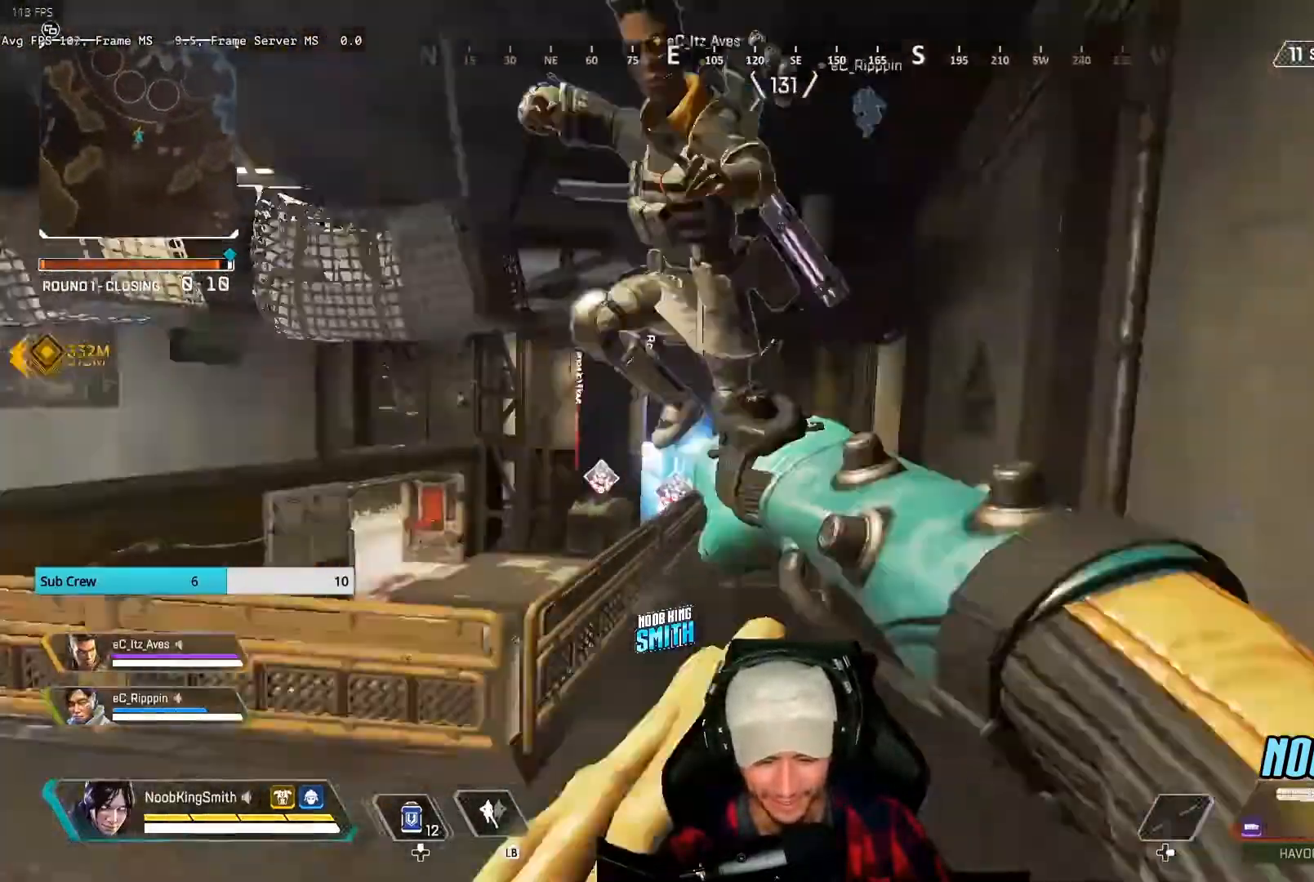
{"buttons": [], "left_stick": "down-left", "right_stick": "center", "events": [[33, "R2", "up"], [100, "left_stick", "down-left"]]}
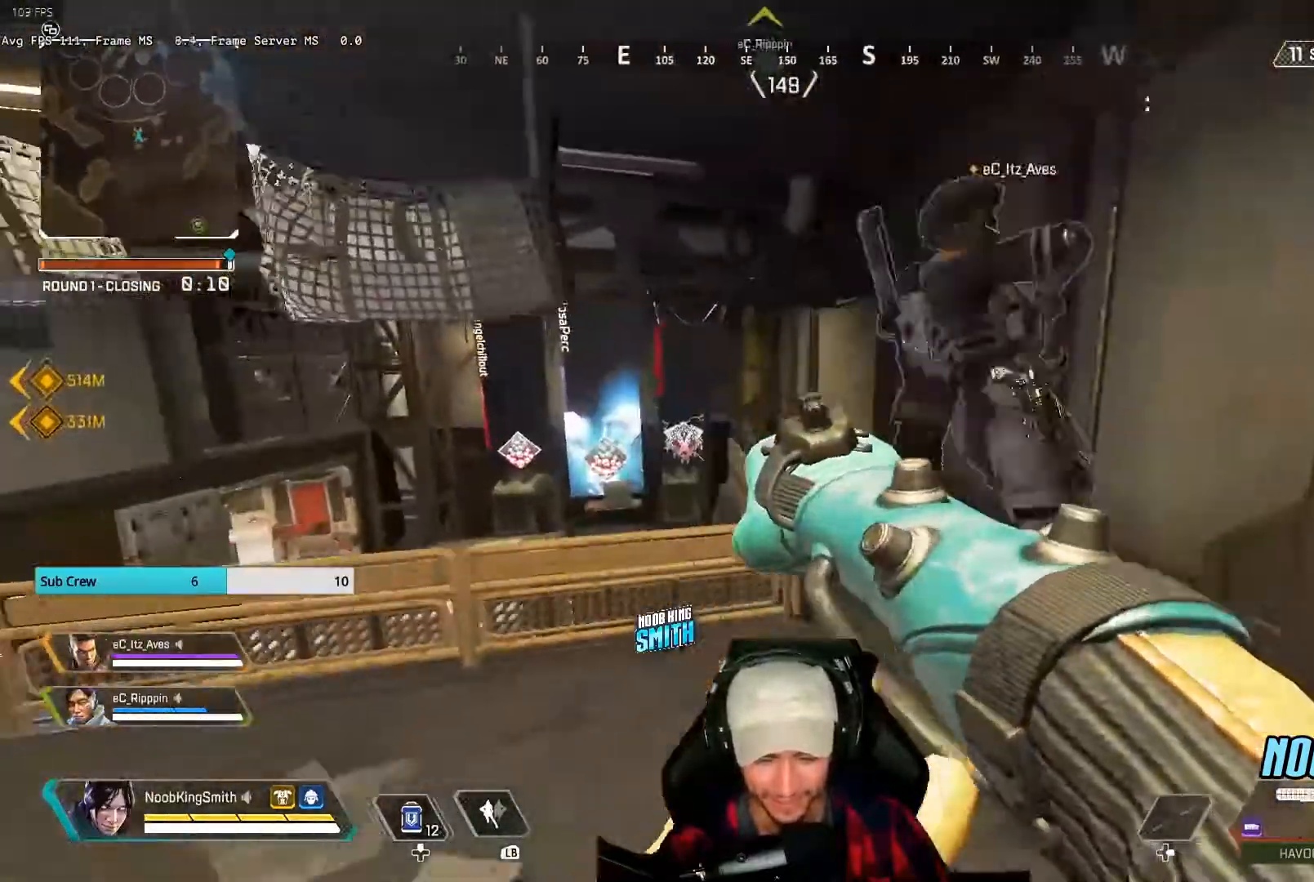
{"buttons": [], "left_stick": "up-left", "right_stick": "center", "events": [[167, "left_stick", "up-left"], [267, "left_stick", "up"], [433, "left_stick", "up-left"]]}
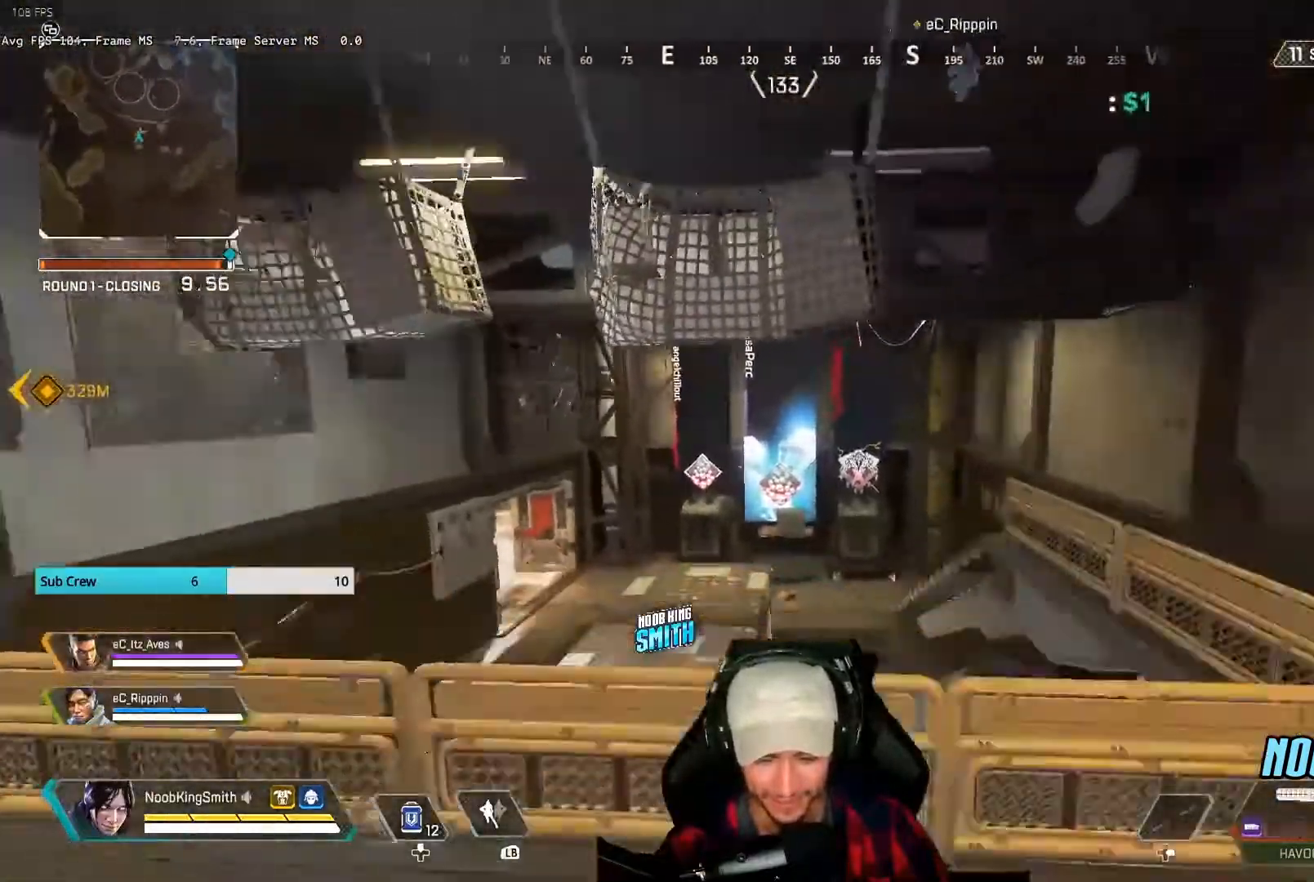
{"buttons": [], "left_stick": "up-left", "right_stick": "center", "events": []}
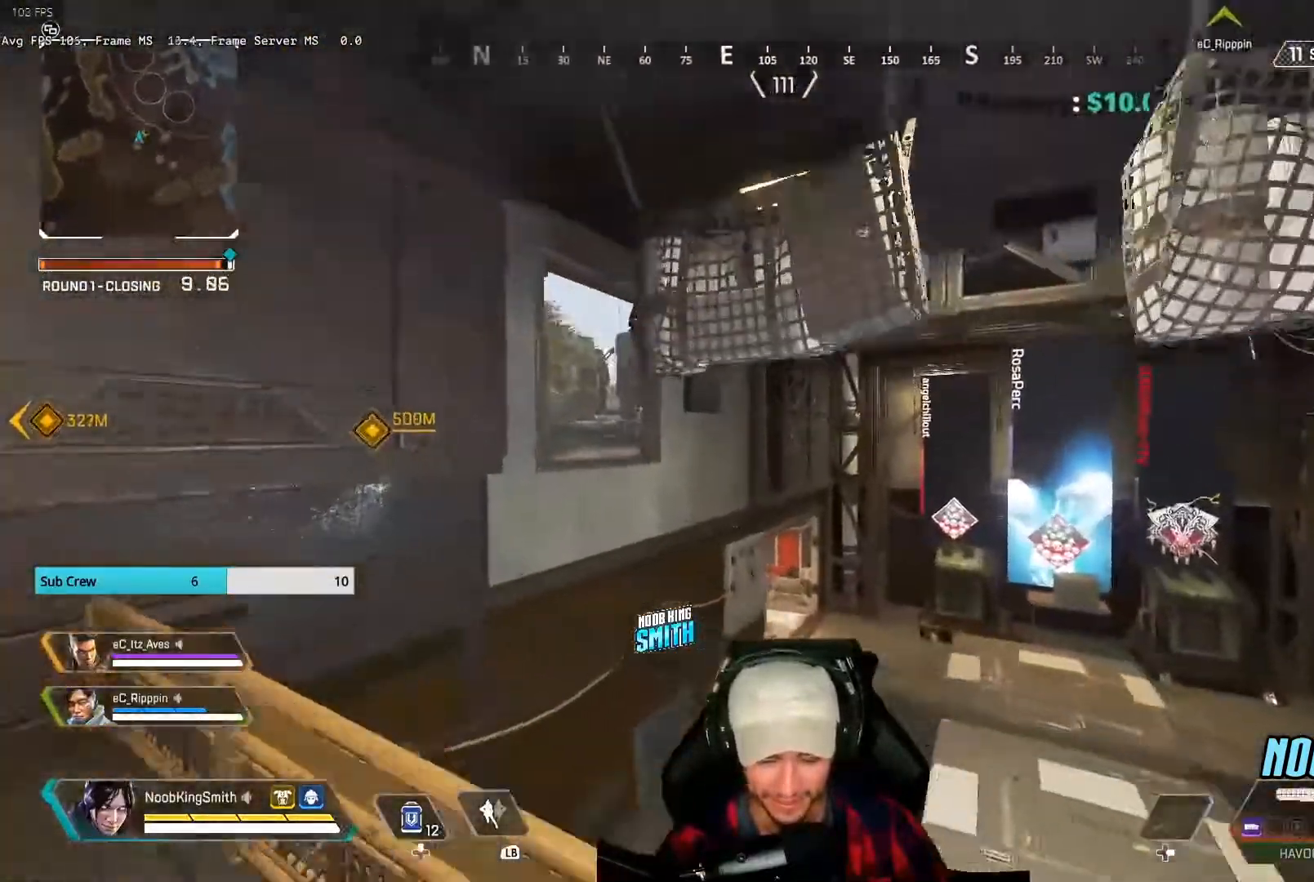
{"buttons": ["A"], "left_stick": "up", "right_stick": "center", "events": [[133, "A", "down"], [133, "left_stick", "up"], [267, "A", "up"], [433, "A", "down"]]}
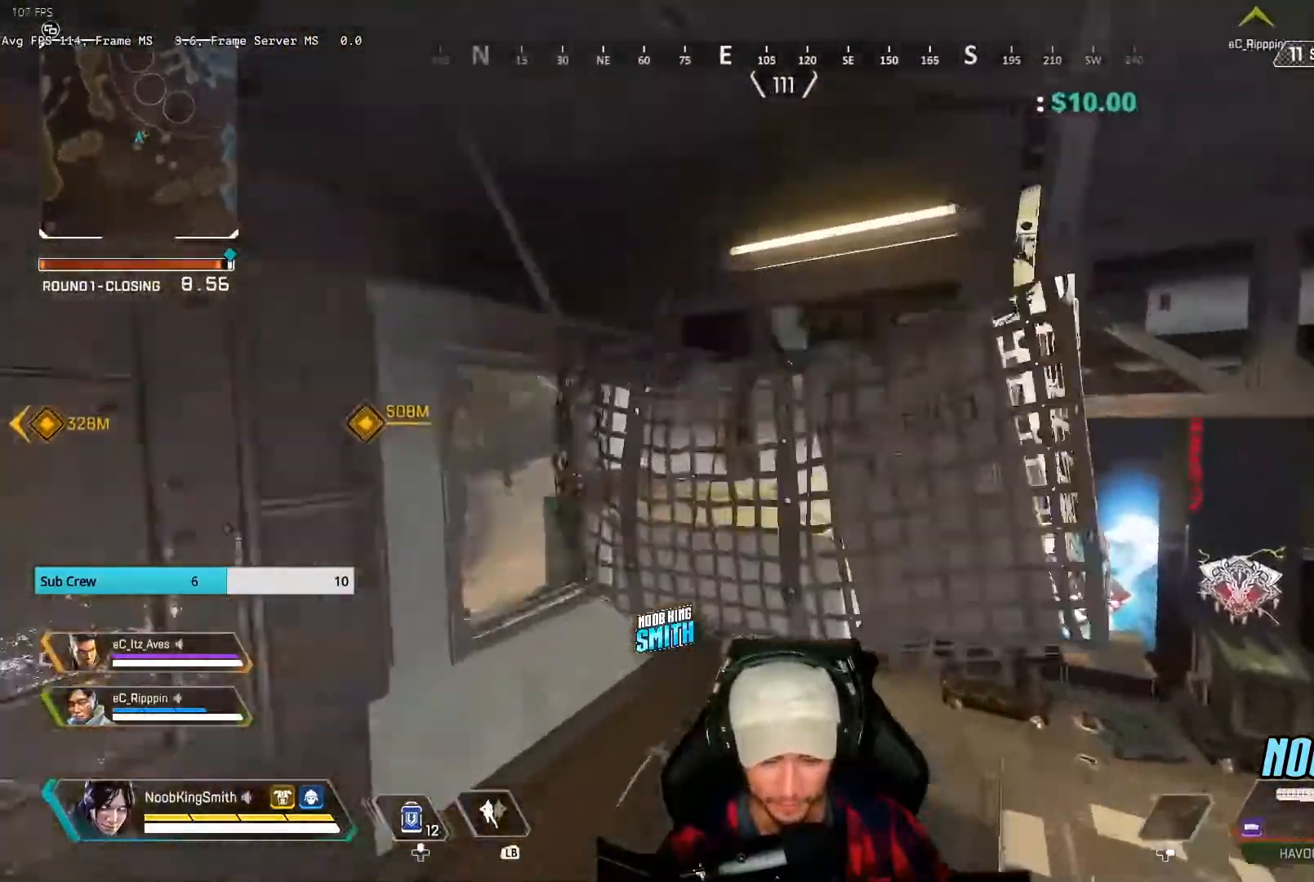
{"buttons": ["L3"], "left_stick": "up", "right_stick": "center"}
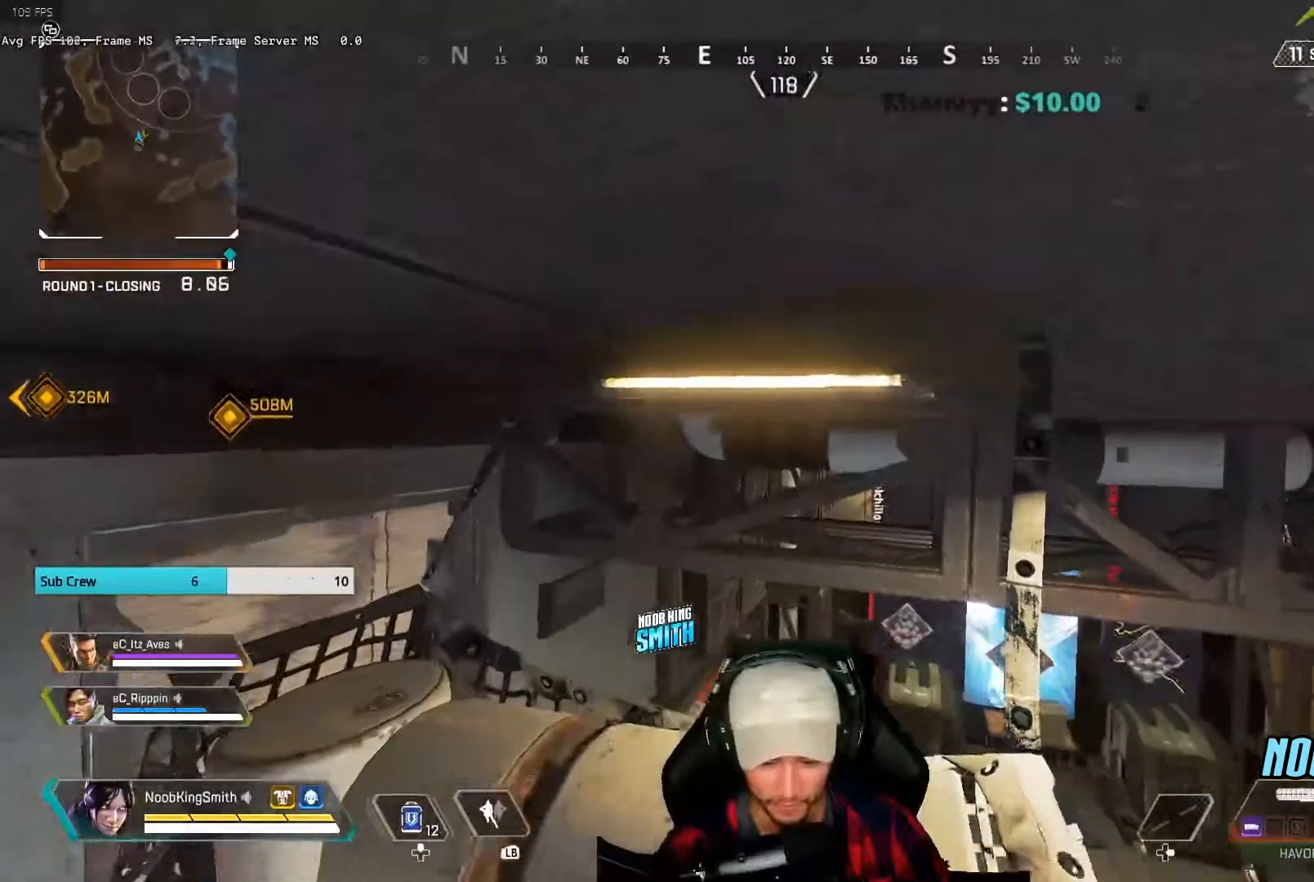
{"buttons": ["L3"], "left_stick": "up", "right_stick": "center"}
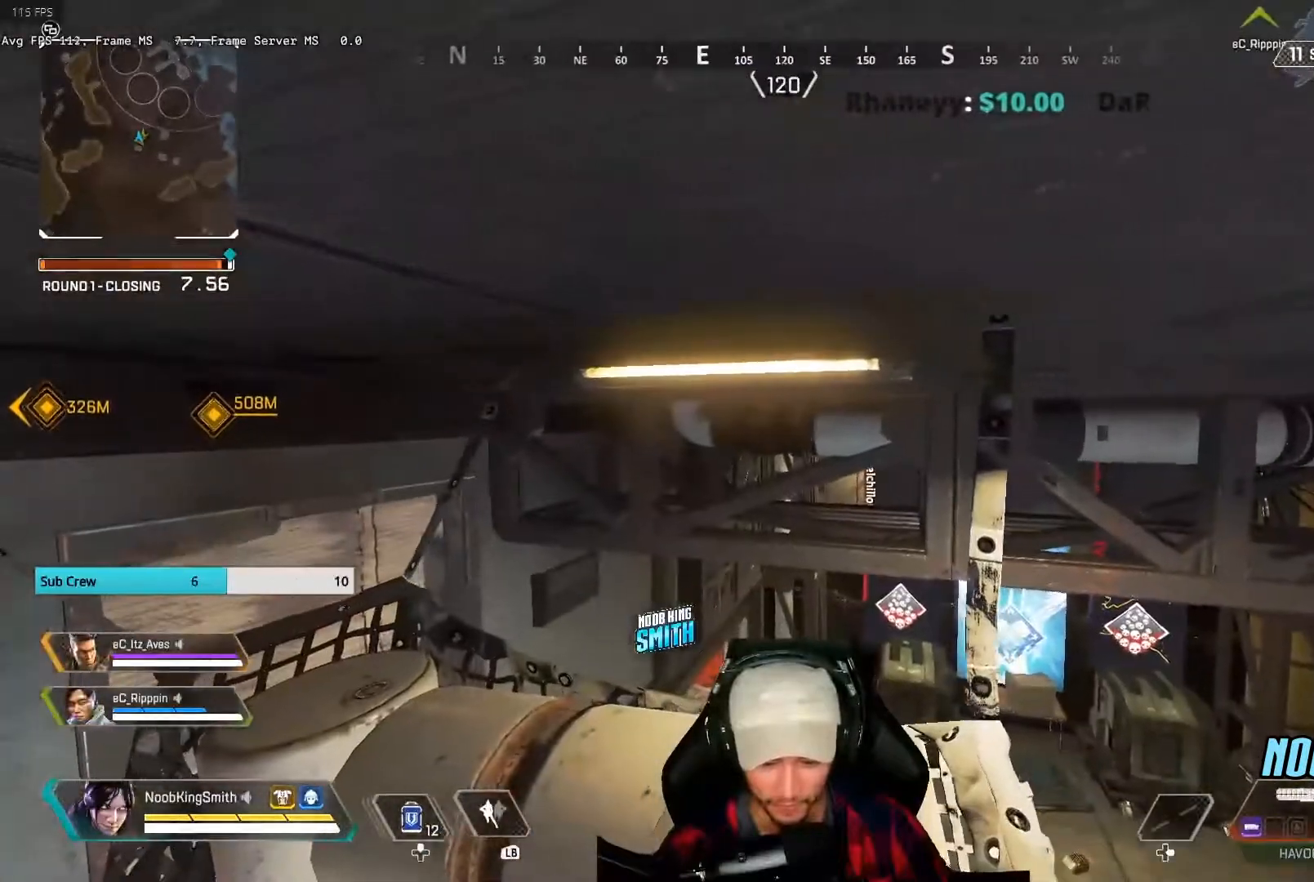
{"buttons": ["L3"], "left_stick": "up", "right_stick": "center"}
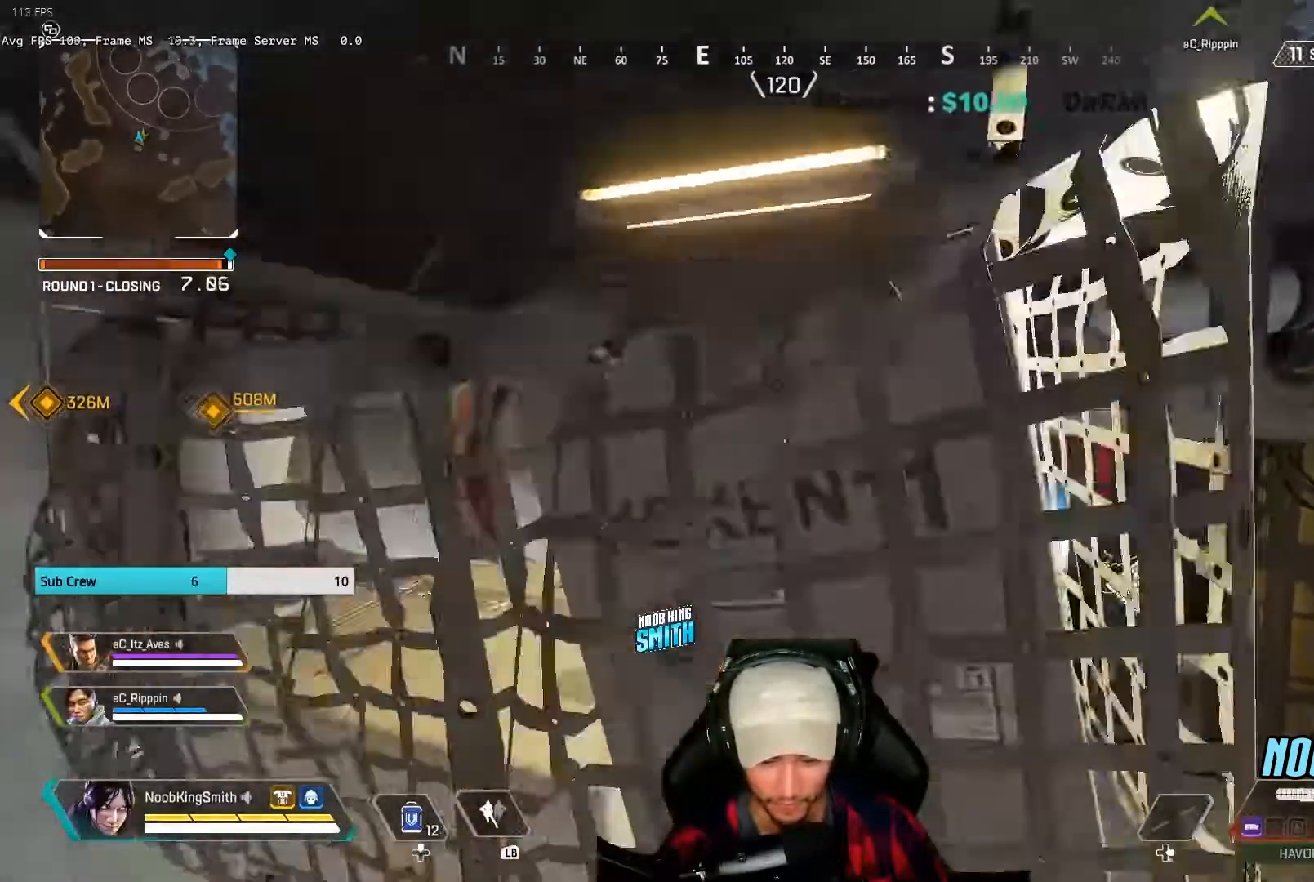
{"buttons": [], "left_stick": "up", "right_stick": "center"}
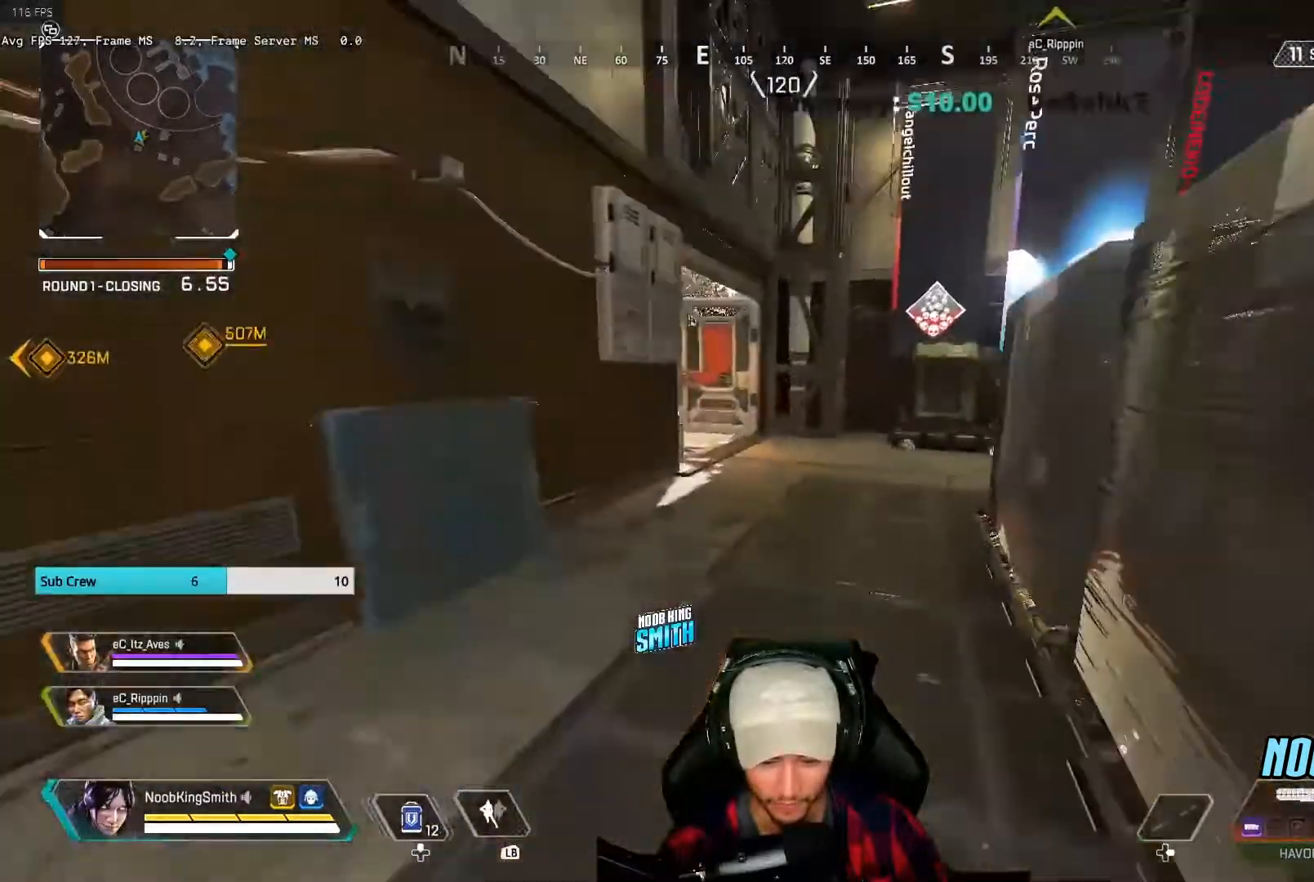
{"buttons": [], "left_stick": "center", "right_stick": "center", "events": [[267, "A", "down"], [433, "A", "up"], [500, "left_stick", "center"]]}
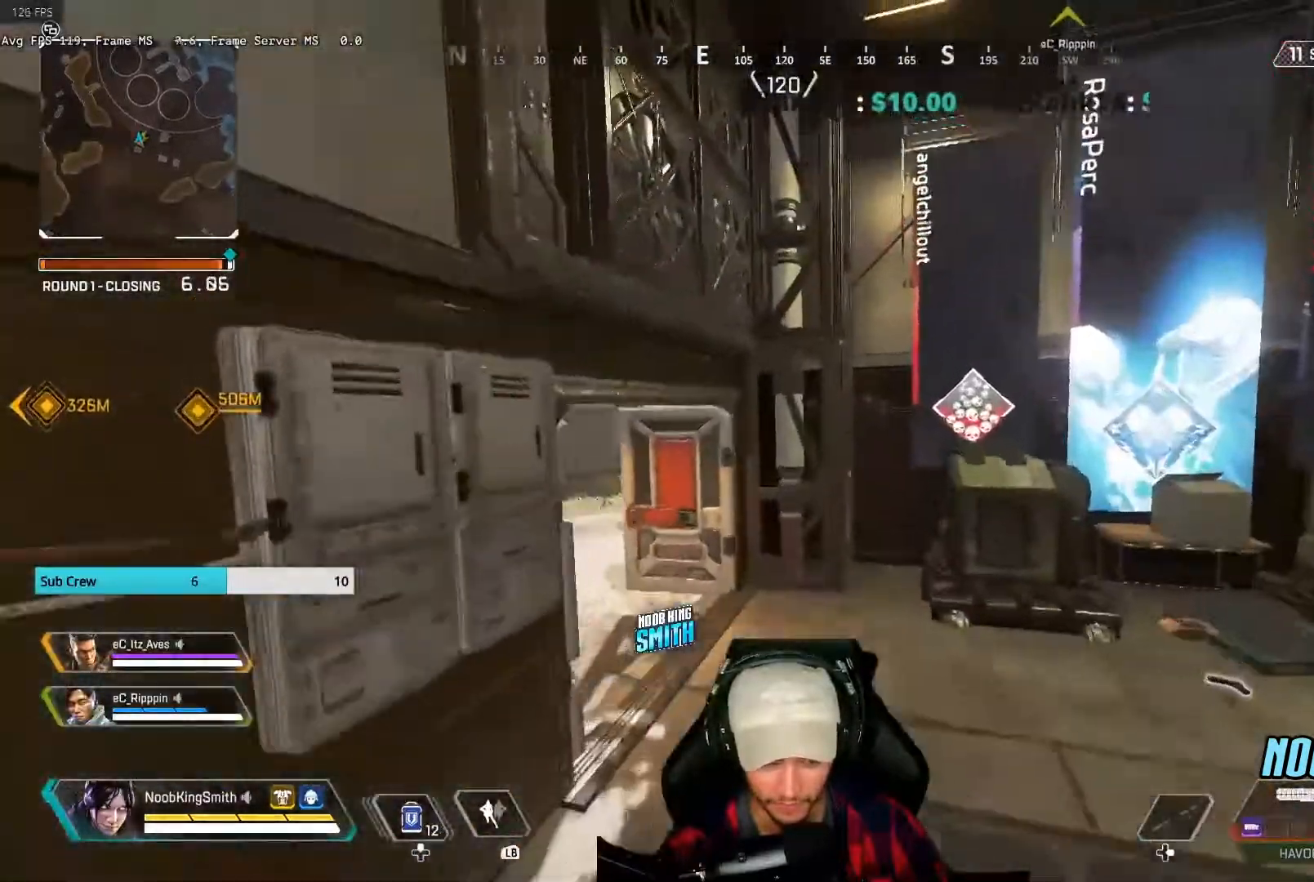
{"buttons": ["SELECT"], "left_stick": "center", "right_stick": "left", "events": [[100, "SELECT", "down"], [100, "right_stick", "left"], [267, "SELECT", "up"], [467, "SELECT", "down"]]}
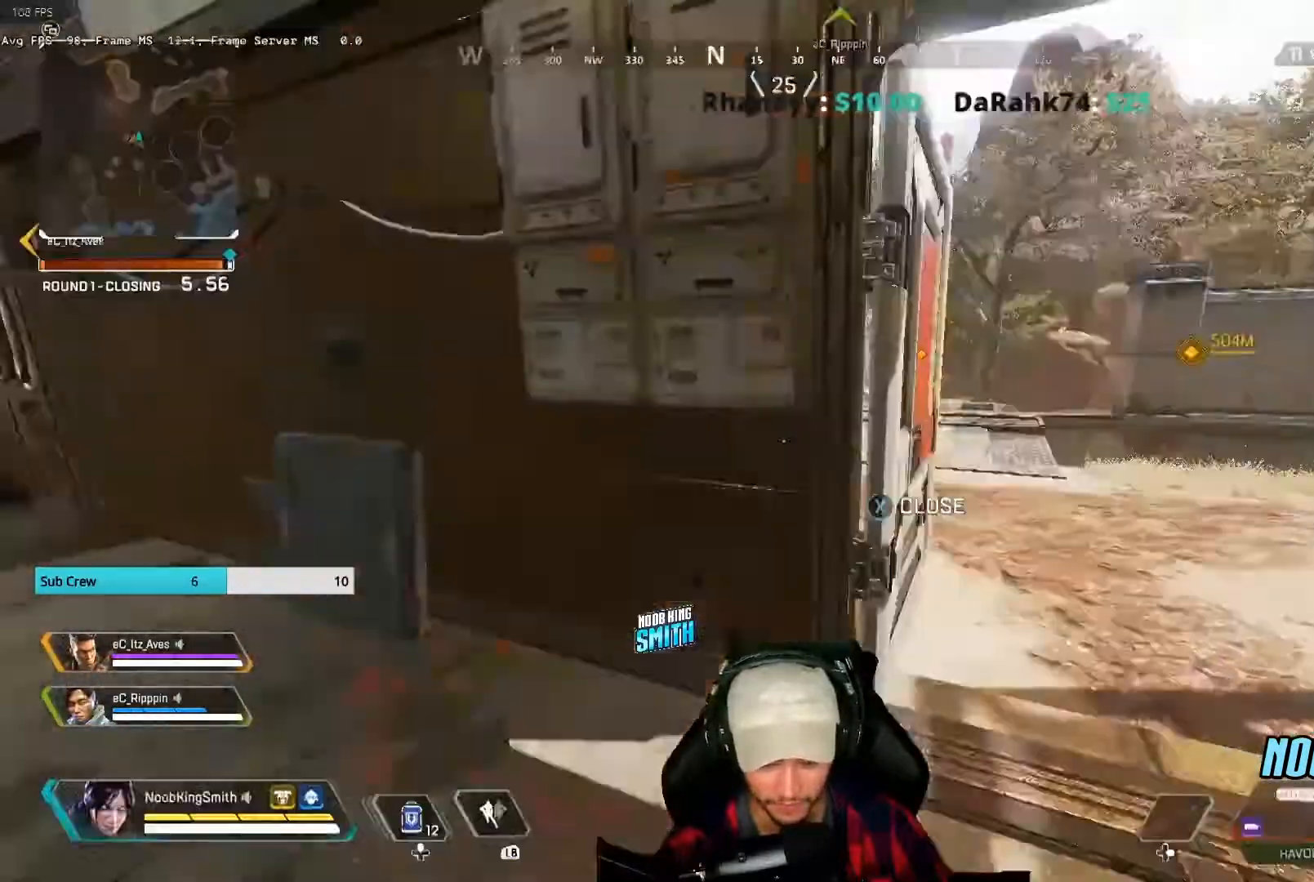
{"buttons": [], "left_stick": "center", "right_stick": "center"}
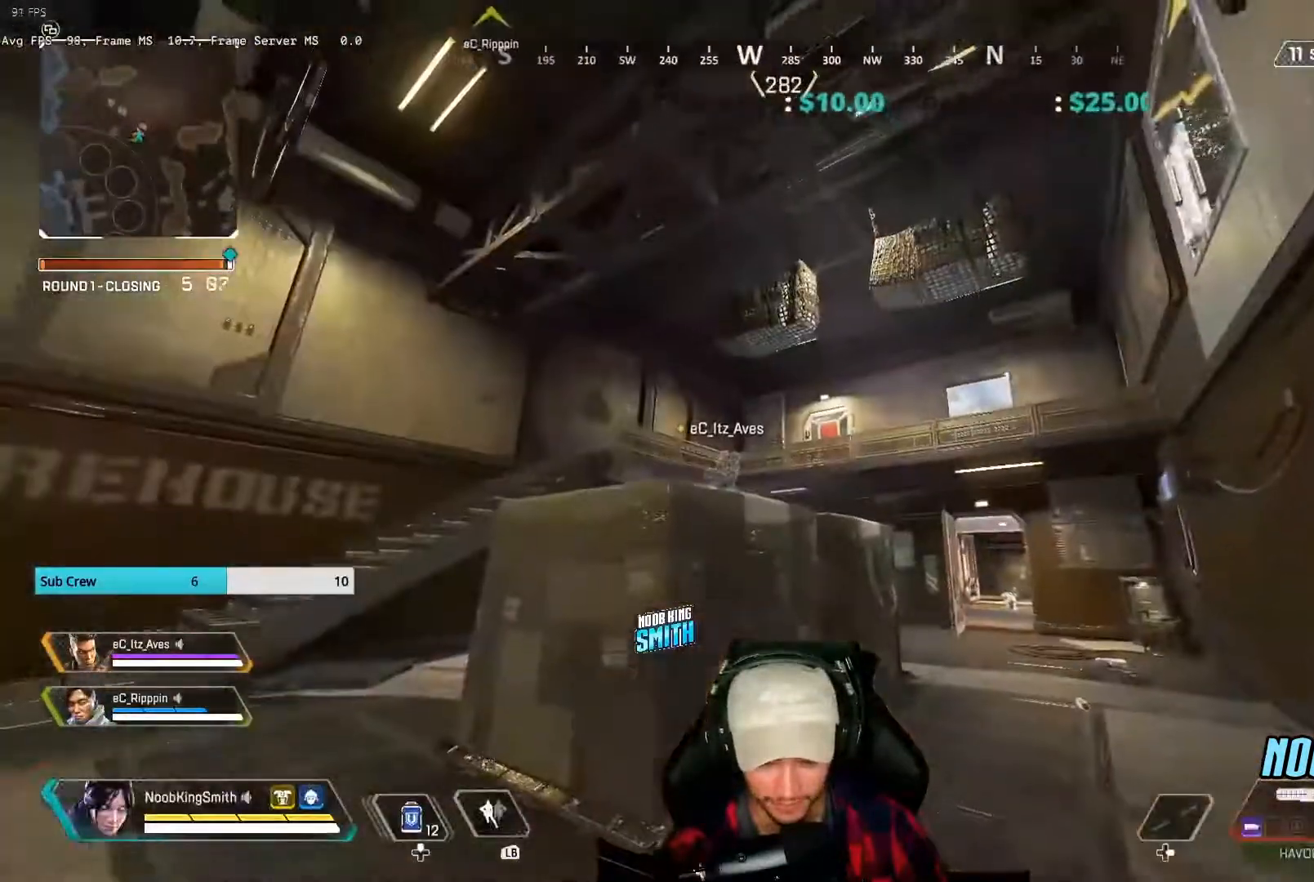
{"buttons": ["A"], "left_stick": "up", "right_stick": "center", "events": [[167, "left_stick", "up"], [300, "A", "down"]]}
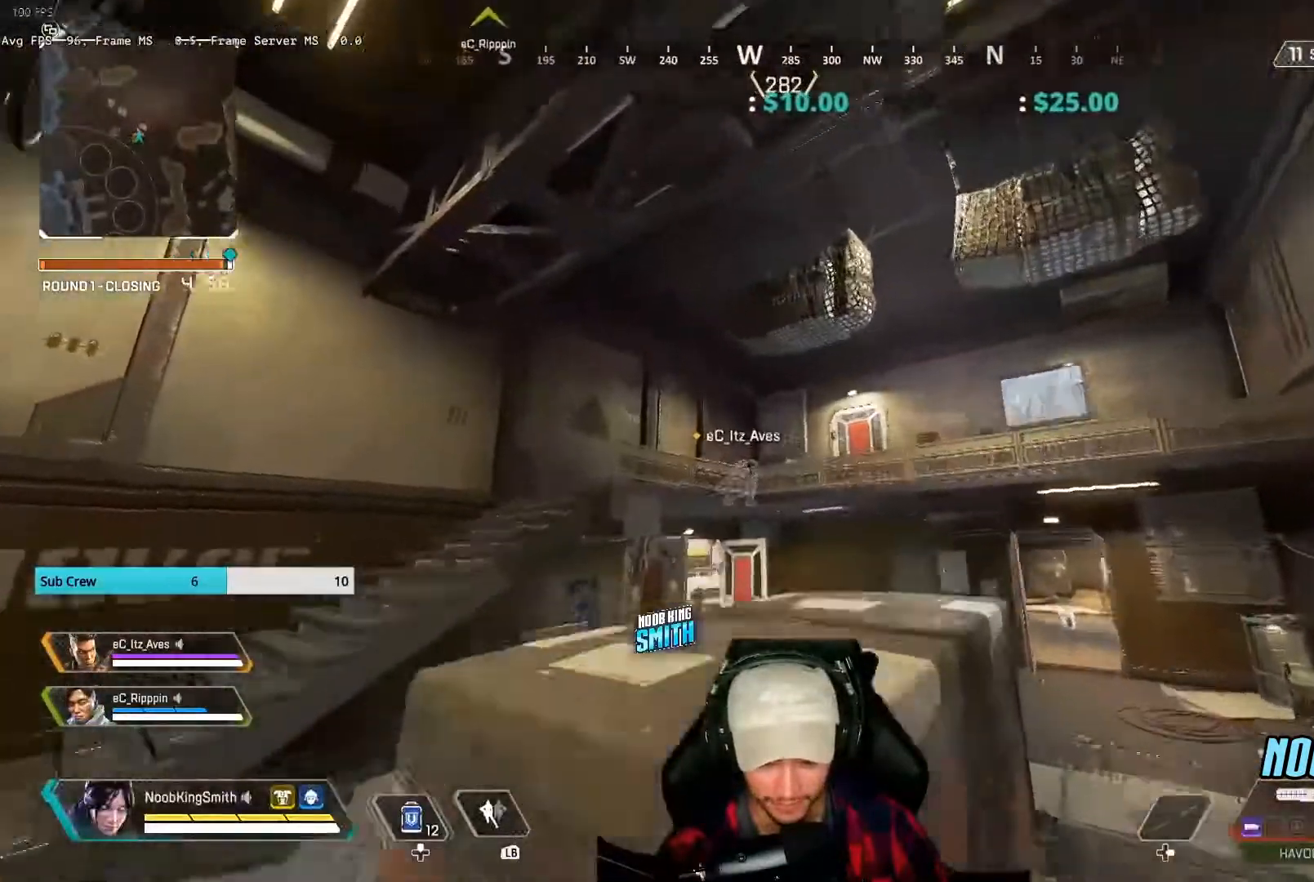
{"buttons": [], "left_stick": "down-right", "right_stick": "center"}
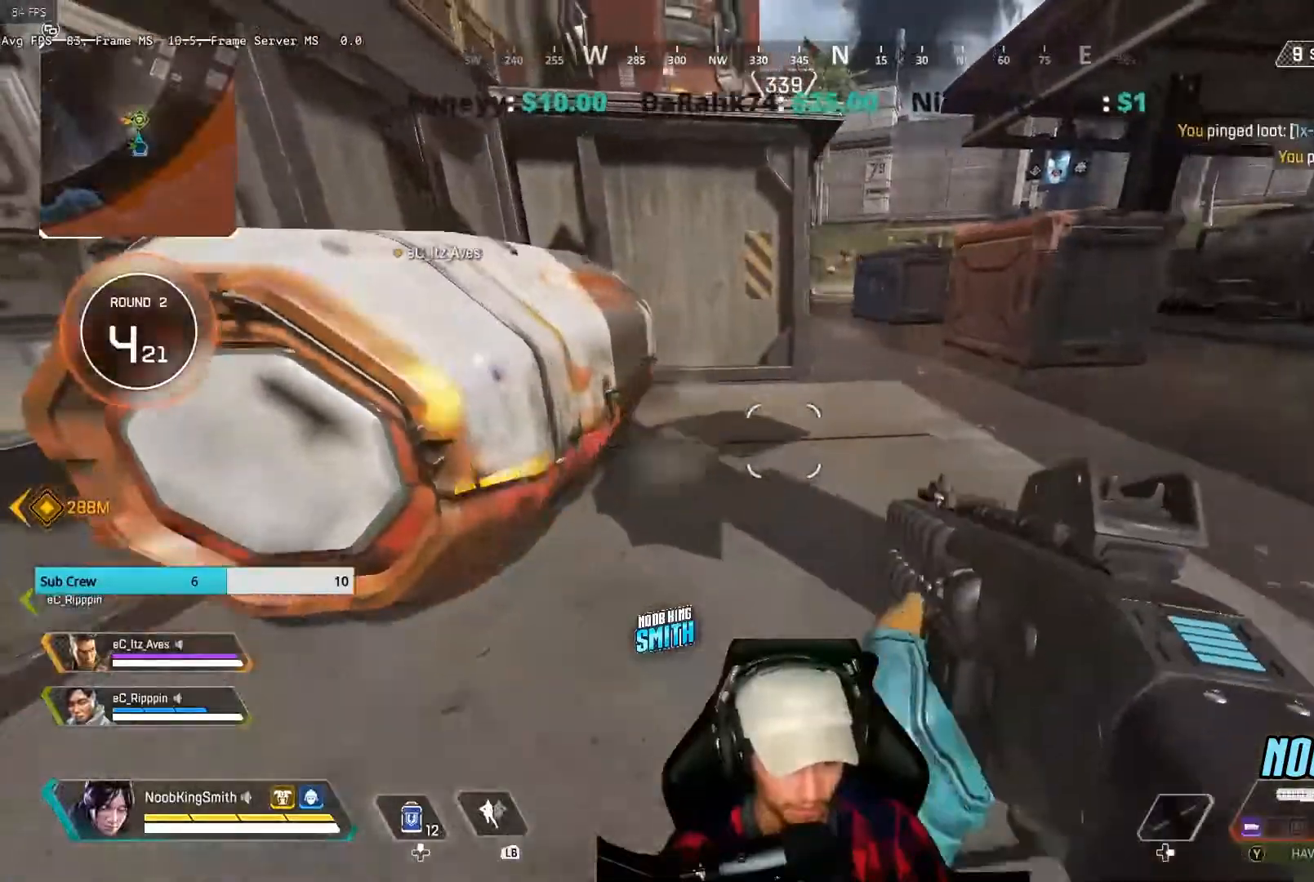
{"buttons": [], "left_stick": "center", "right_stick": "center", "events": [[33, "right_stick", "left"], [133, "right_stick", "center"], [400, "left_stick", "center"]]}
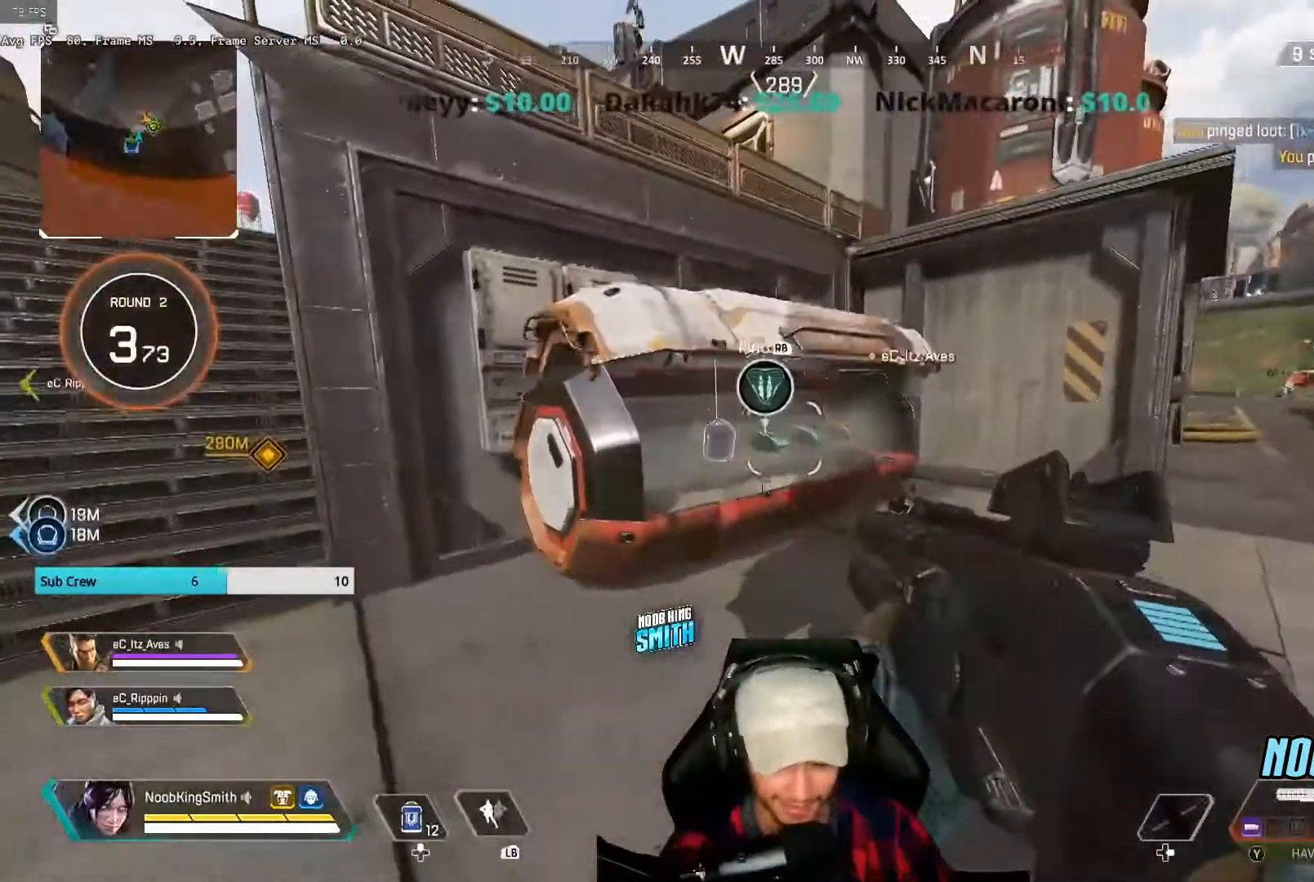
{"buttons": [], "left_stick": "left", "right_stick": "center", "events": [[467, "left_stick", "left"]]}
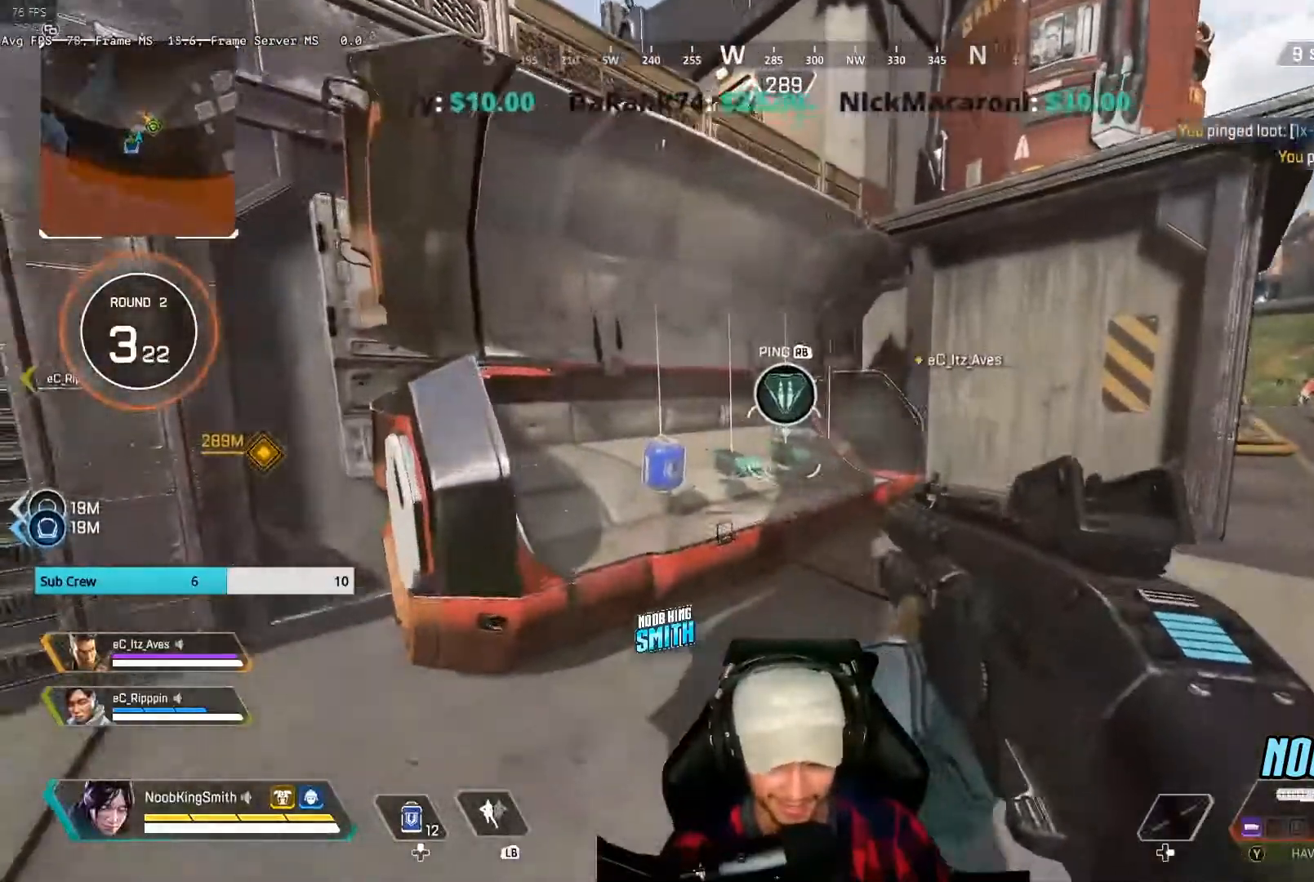
{"buttons": [], "left_stick": "up-left", "right_stick": "left", "events": [[167, "X", "down"], [167, "left_stick", "center"], [300, "X", "up"], [400, "left_stick", "up-left"], [467, "right_stick", "left"]]}
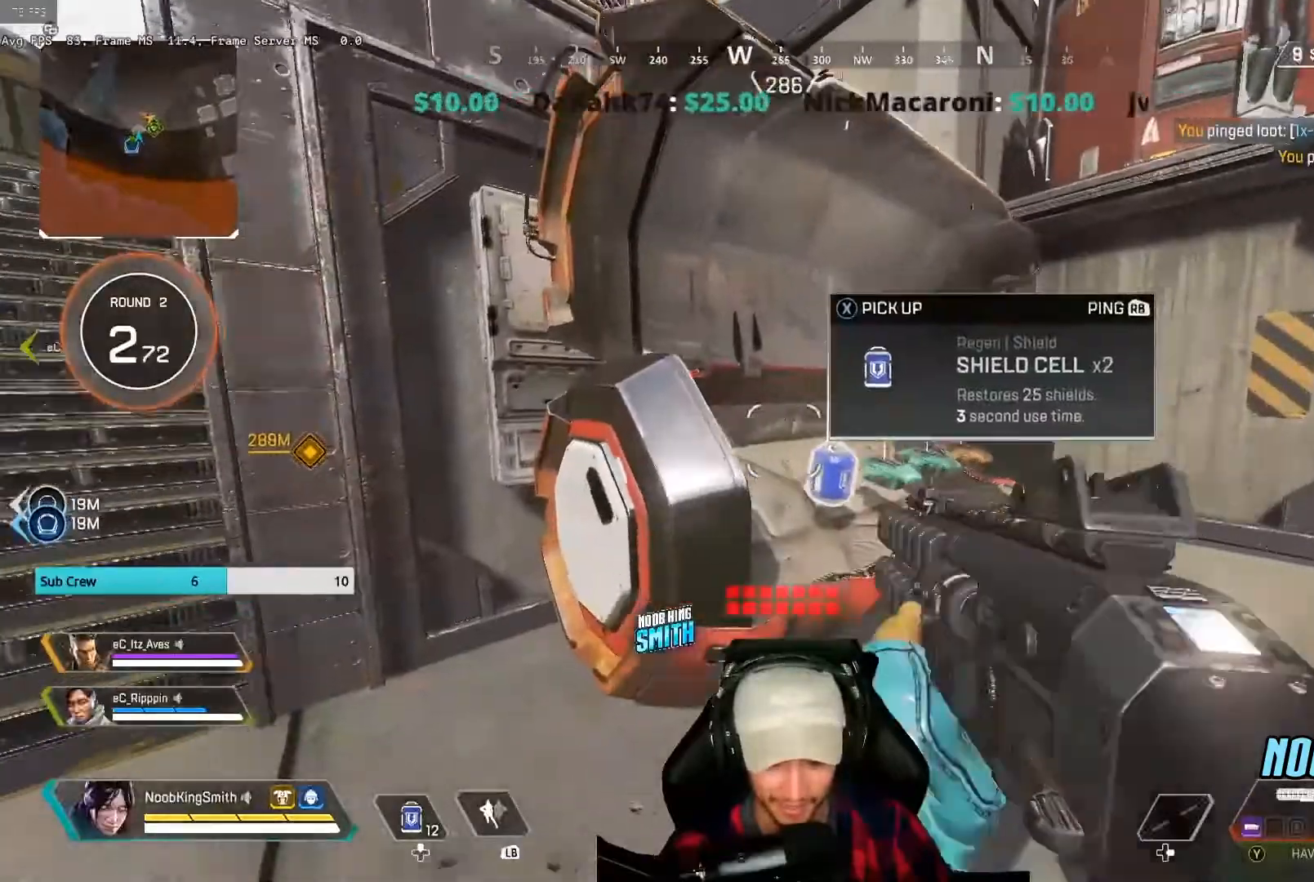
{"buttons": [], "left_stick": "up", "right_stick": "center", "events": [[133, "right_stick", "center"], [267, "Y", "down"], [333, "left_stick", "up"], [500, "Y", "up"]]}
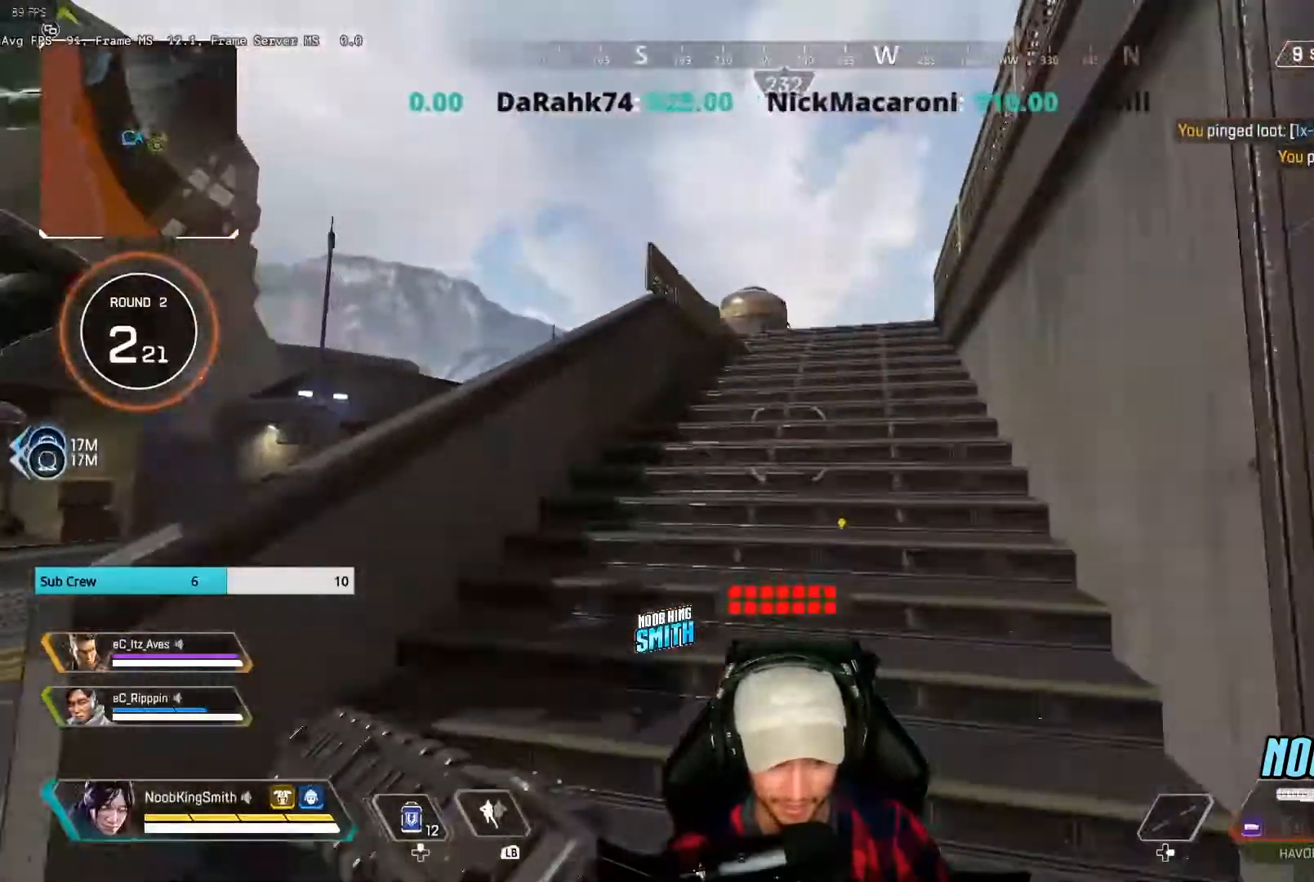
{"buttons": [], "left_stick": "up", "right_stick": "center", "events": []}
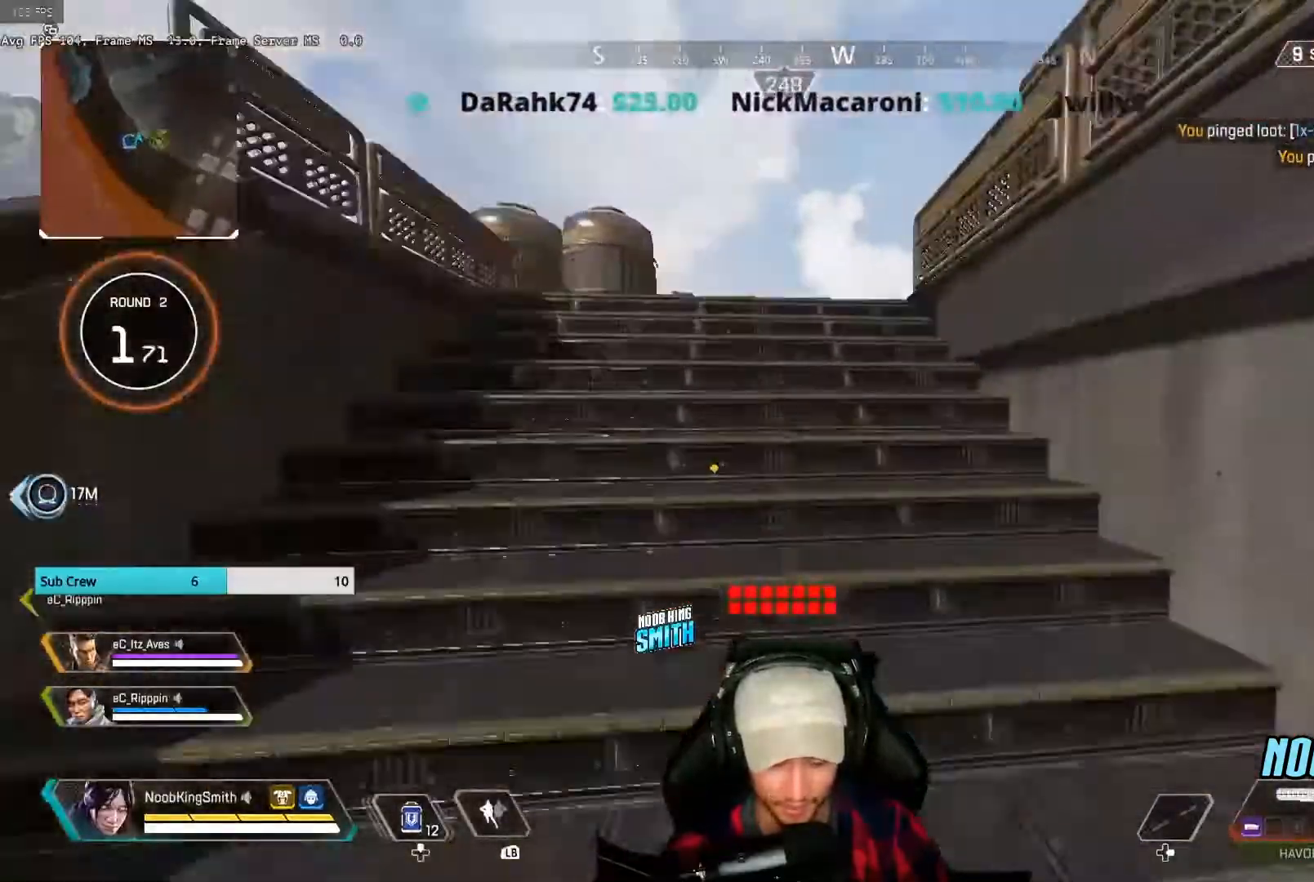
{"buttons": [], "left_stick": "up", "right_stick": "center", "events": []}
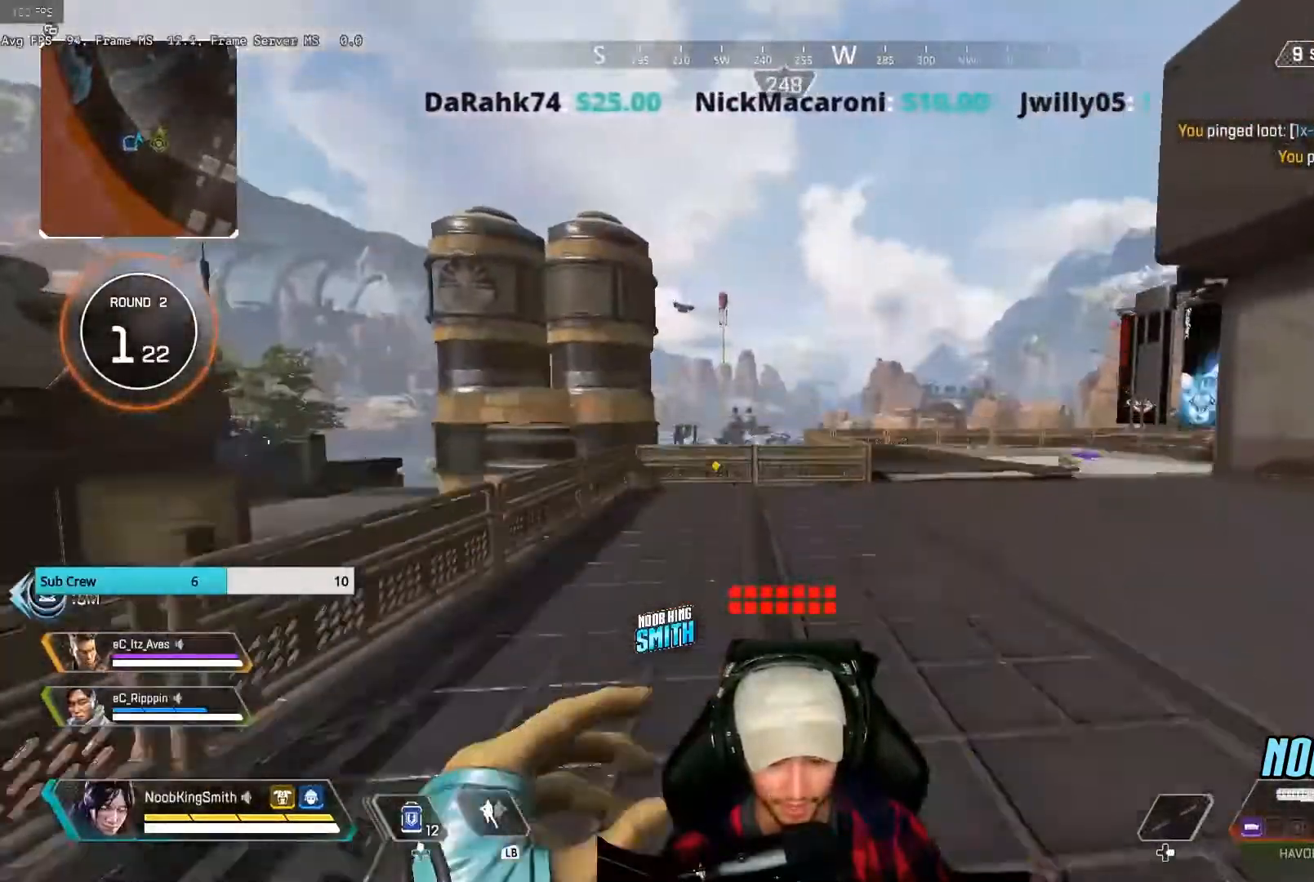
{"buttons": [], "left_stick": "up", "right_stick": "center", "events": [[233, "R3", "down"], [333, "R3", "up"]]}
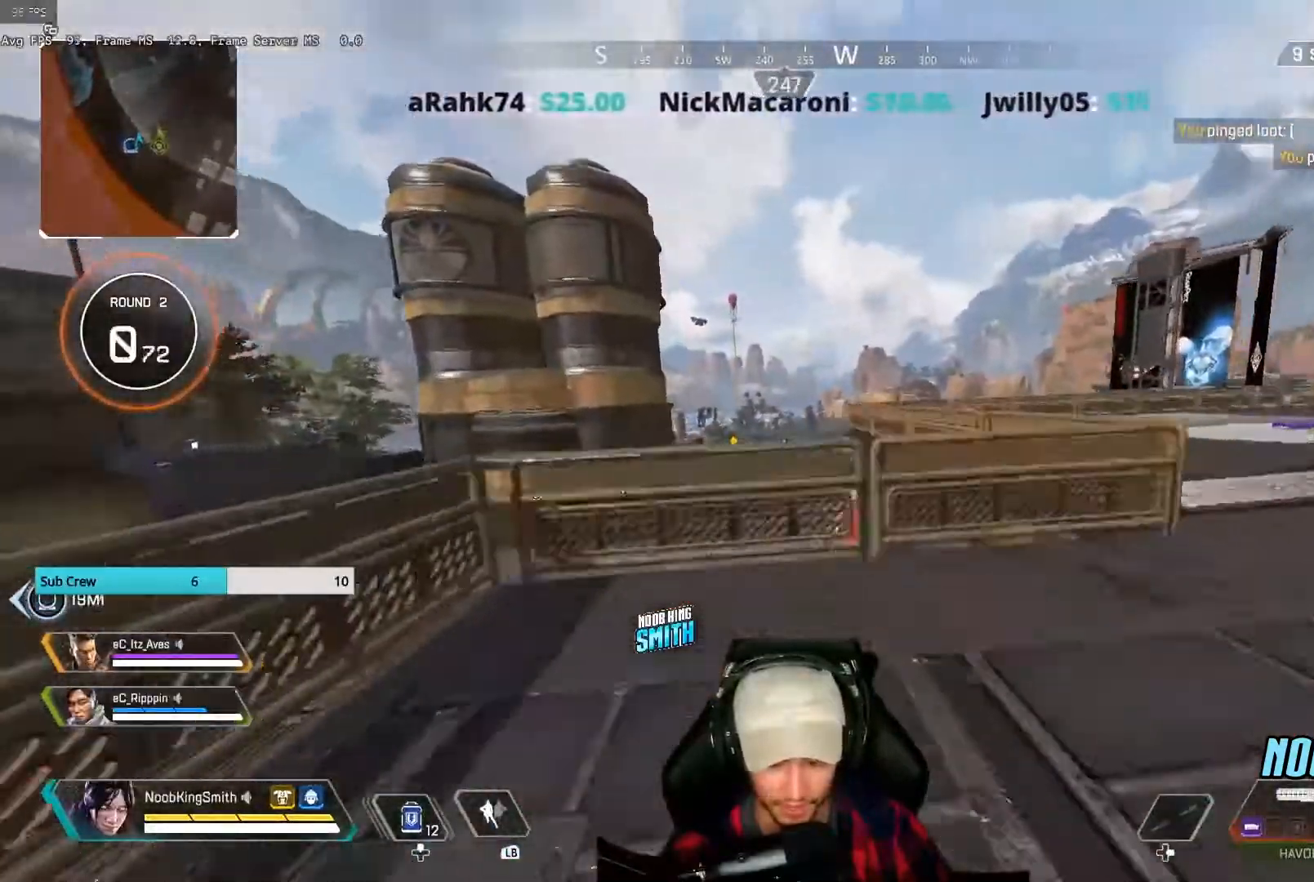
{"buttons": [], "left_stick": "up-right", "right_stick": "center", "events": [[33, "right_stick", "right"], [67, "left_stick", "right"], [100, "A", "down"], [233, "A", "up"], [400, "right_stick", "center"], [433, "left_stick", "up-right"]]}
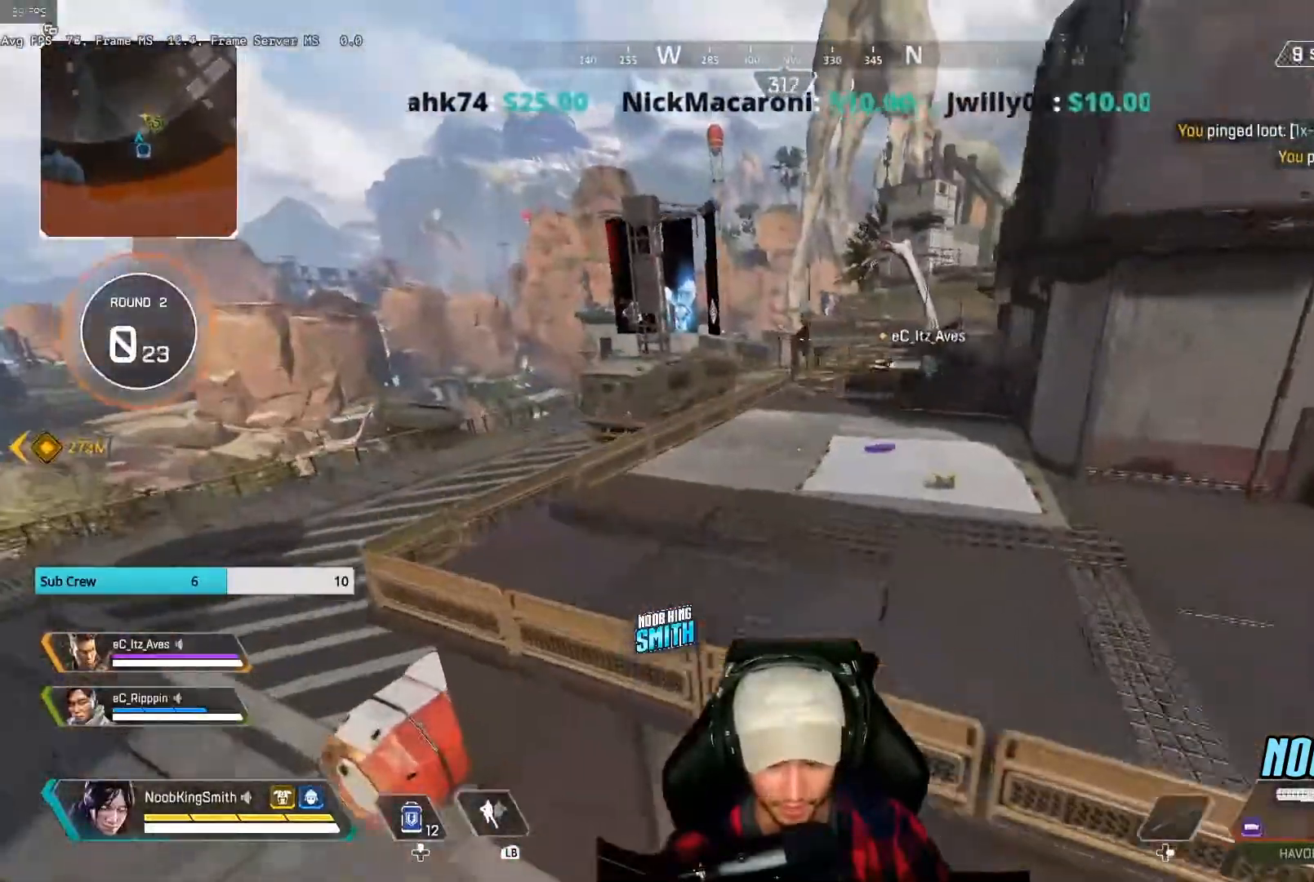
{"buttons": [], "left_stick": "up-left", "right_stick": "left", "events": [[200, "left_stick", "up-left"], [500, "right_stick", "left"]]}
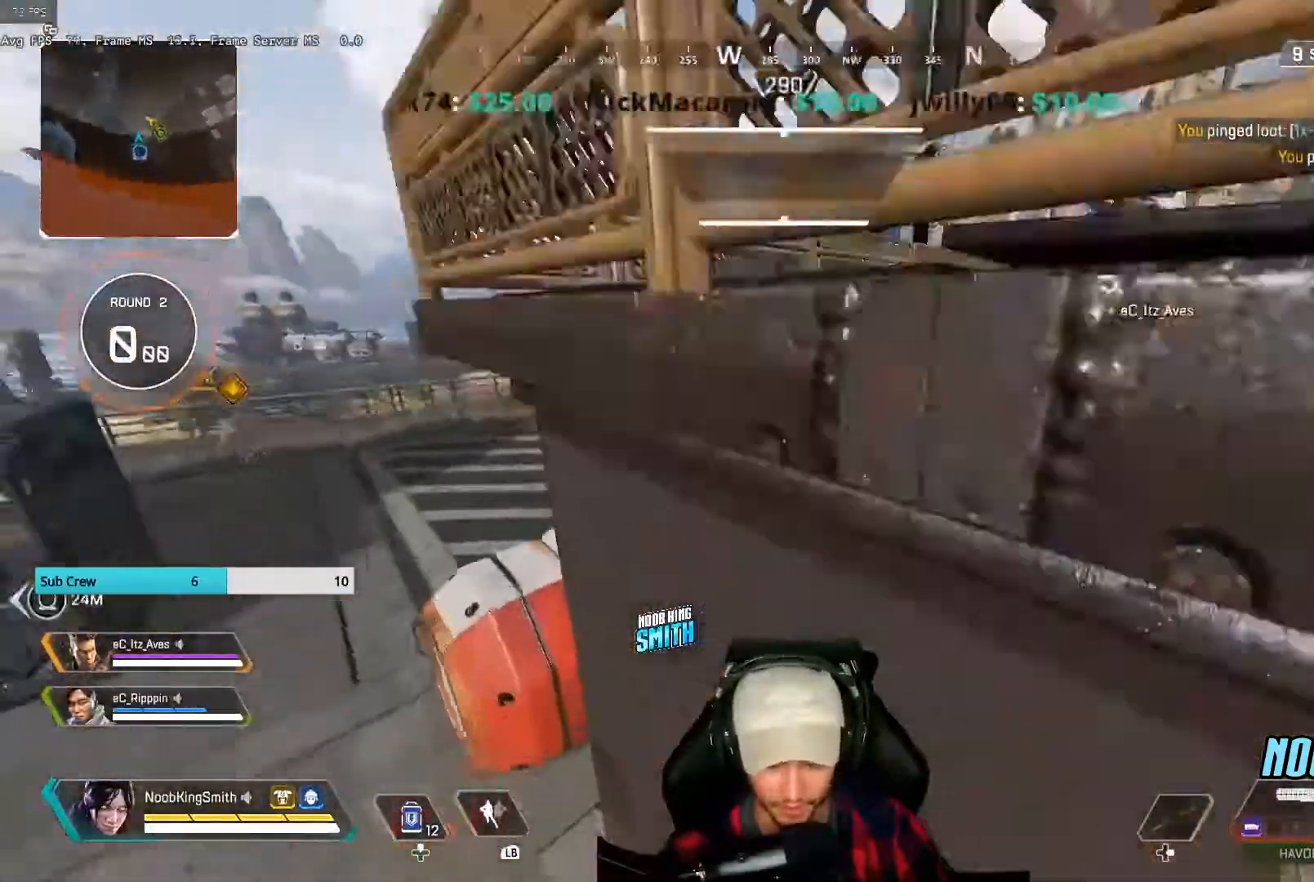
{"buttons": [], "left_stick": "left", "right_stick": "center", "events": [[67, "right_stick", "center"], [400, "right_stick", "right"], [500, "left_stick", "left"], [500, "right_stick", "center"]]}
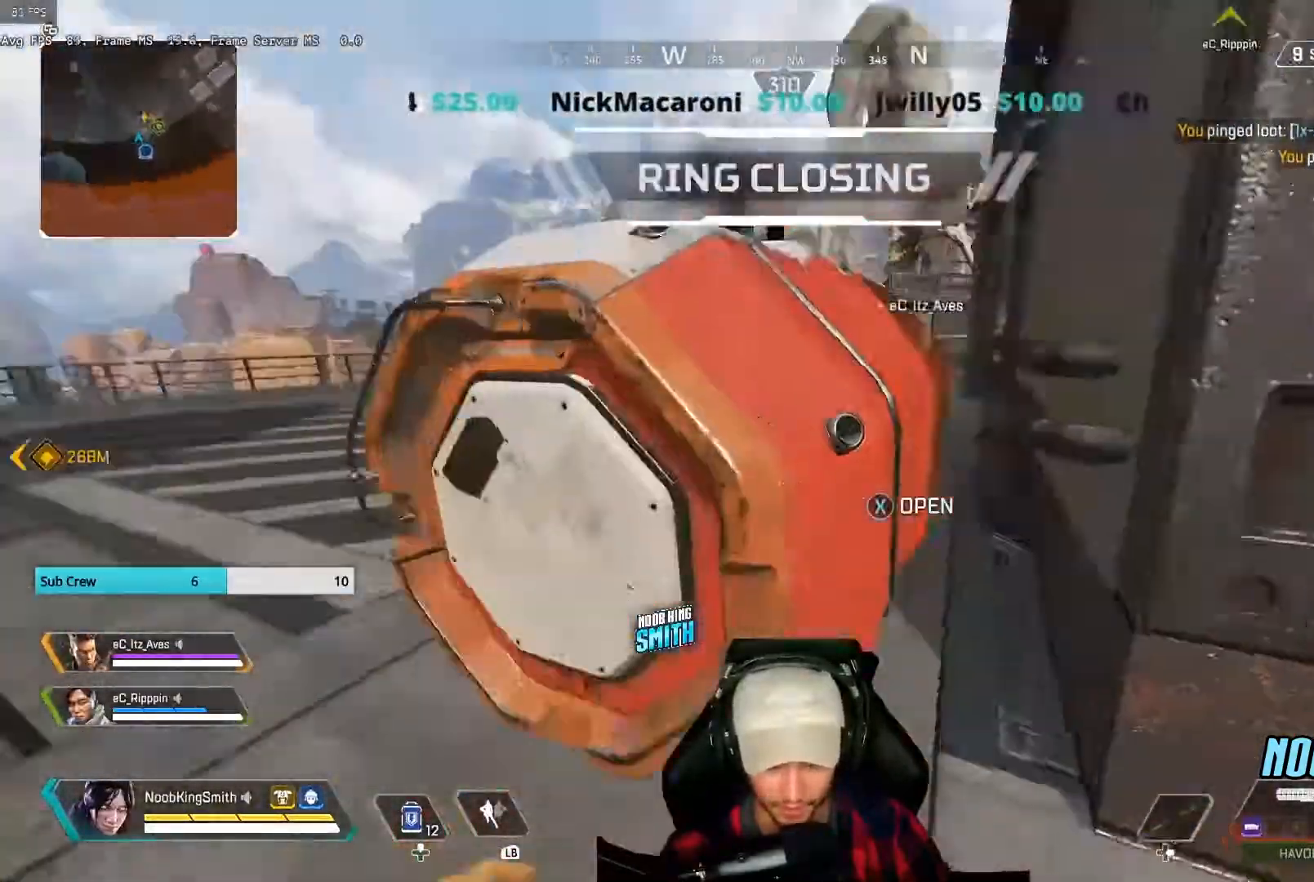
{"buttons": [], "left_stick": "left", "right_stick": "right", "events": [[67, "X", "down"], [167, "X", "up"], [167, "left_stick", "up-left"], [367, "right_stick", "right"], [433, "left_stick", "left"]]}
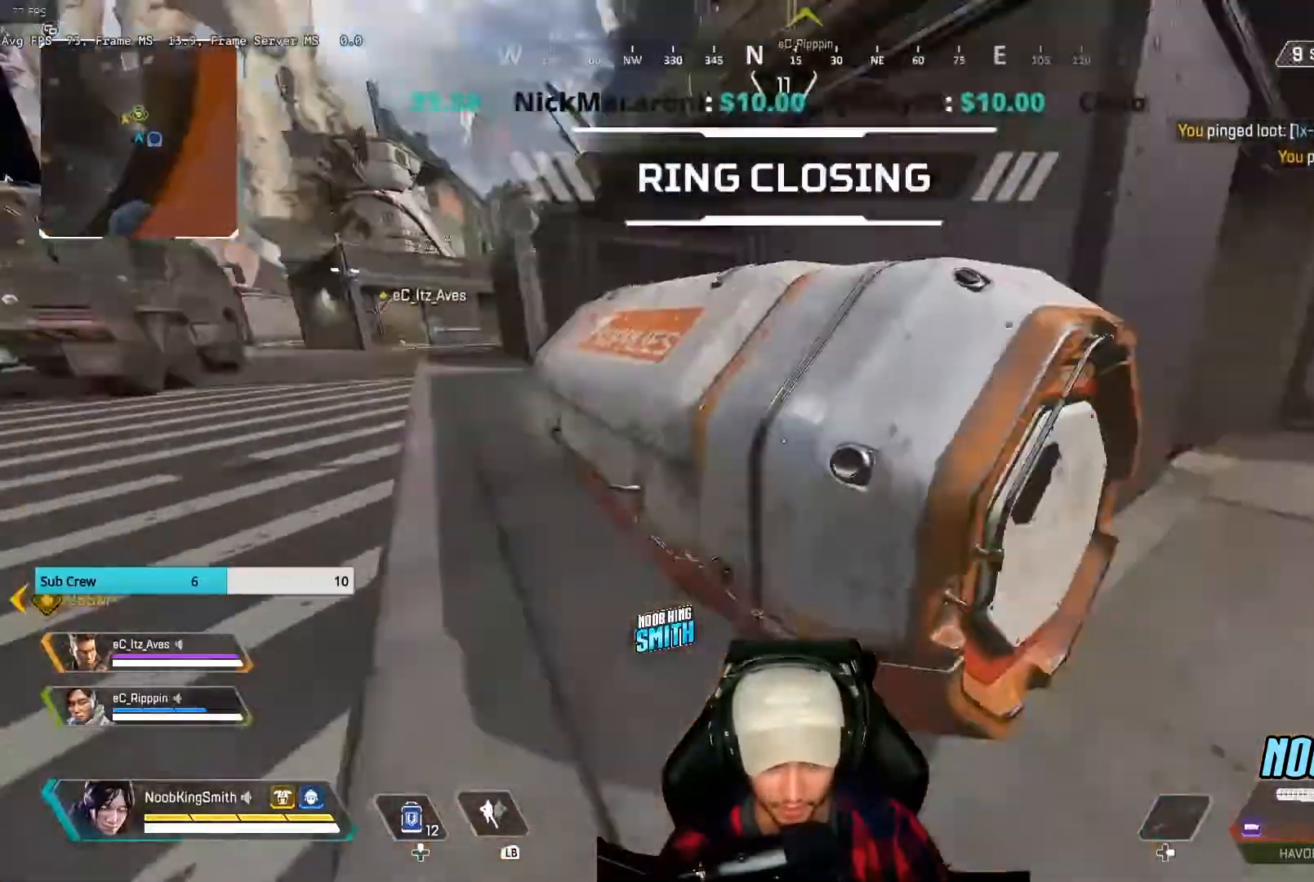
{"buttons": [], "left_stick": "center", "right_stick": "center", "events": [[467, "left_stick", "center"], [500, "right_stick", "center"]]}
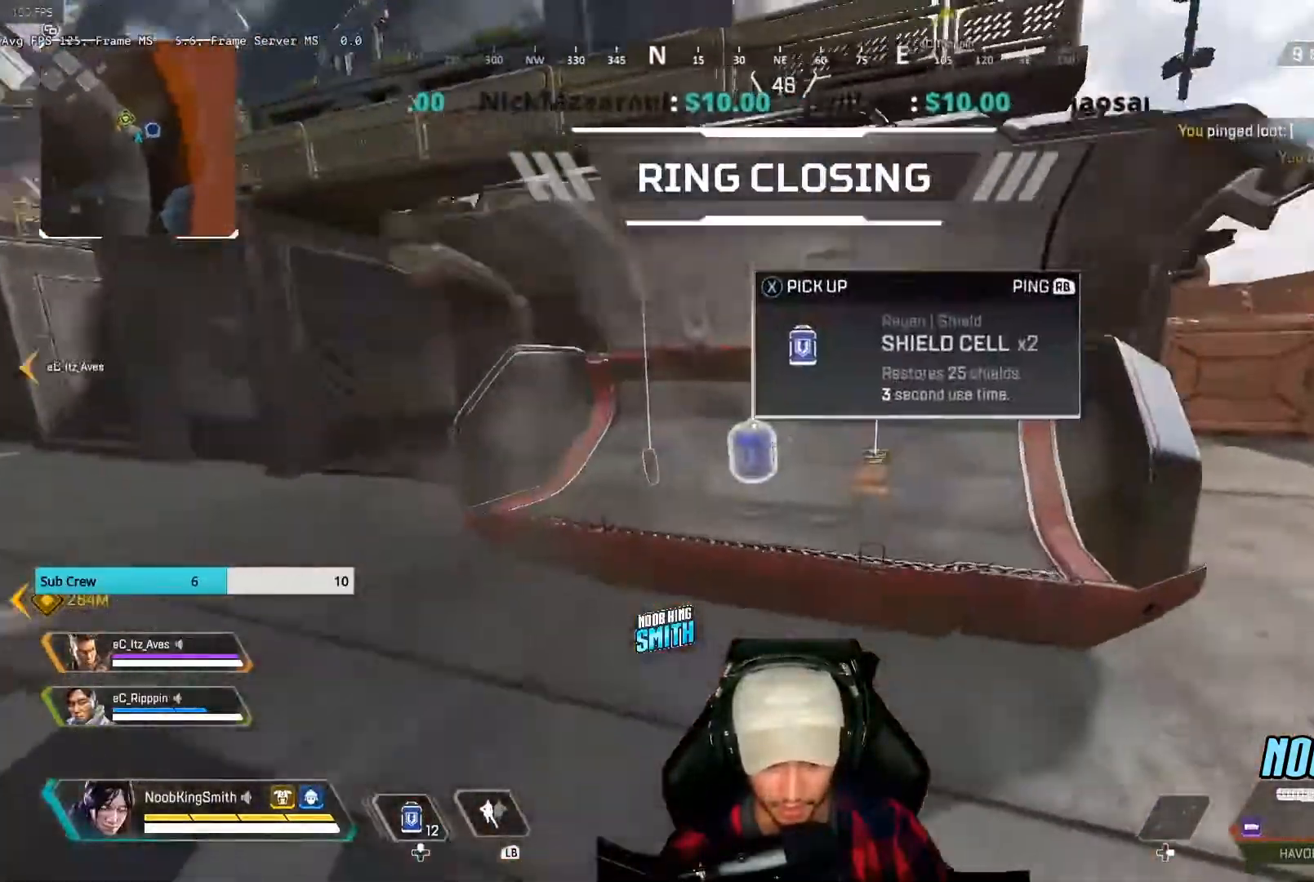
{"buttons": ["X"], "left_stick": "down", "right_stick": "center", "events": [[267, "X", "down"], [333, "left_stick", "up-left"], [367, "X", "up"], [467, "X", "down"], [500, "left_stick", "down"]]}
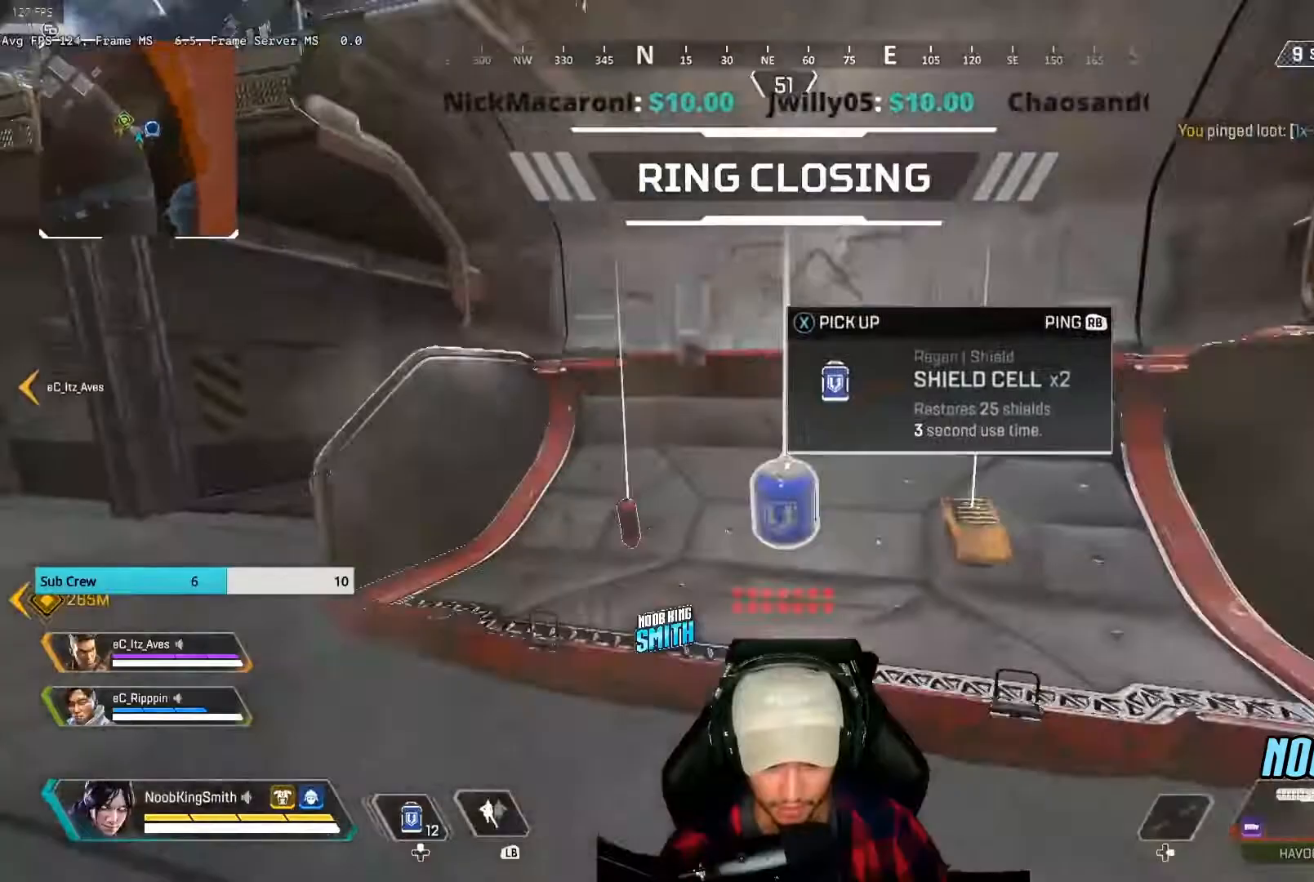
{"buttons": [], "left_stick": "up-left", "right_stick": "left", "events": [[67, "X", "up"], [133, "left_stick", "down-left"], [200, "right_stick", "left"], [333, "left_stick", "up-left"]]}
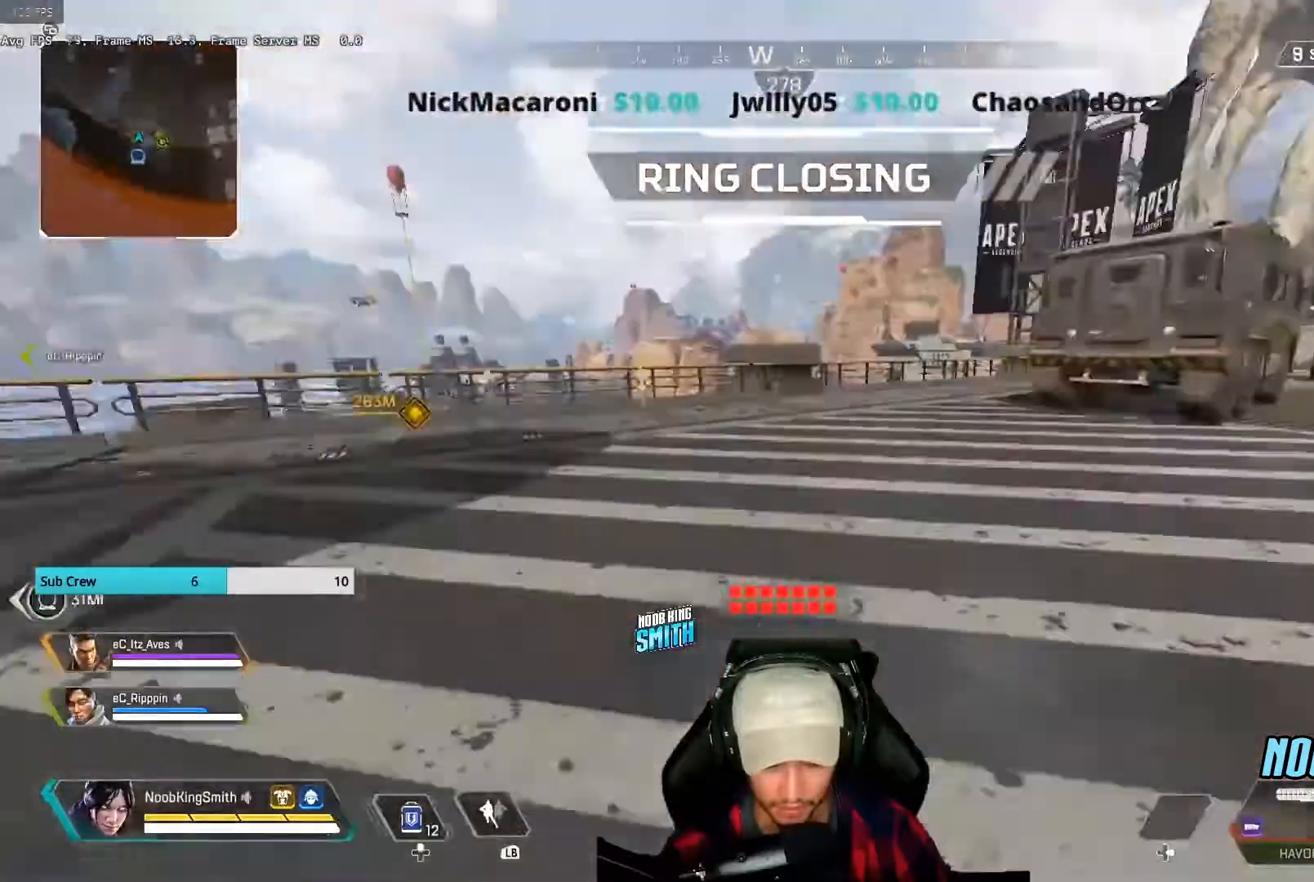
{"buttons": [], "left_stick": "up-left", "right_stick": "center", "events": [[67, "right_stick", "center"]]}